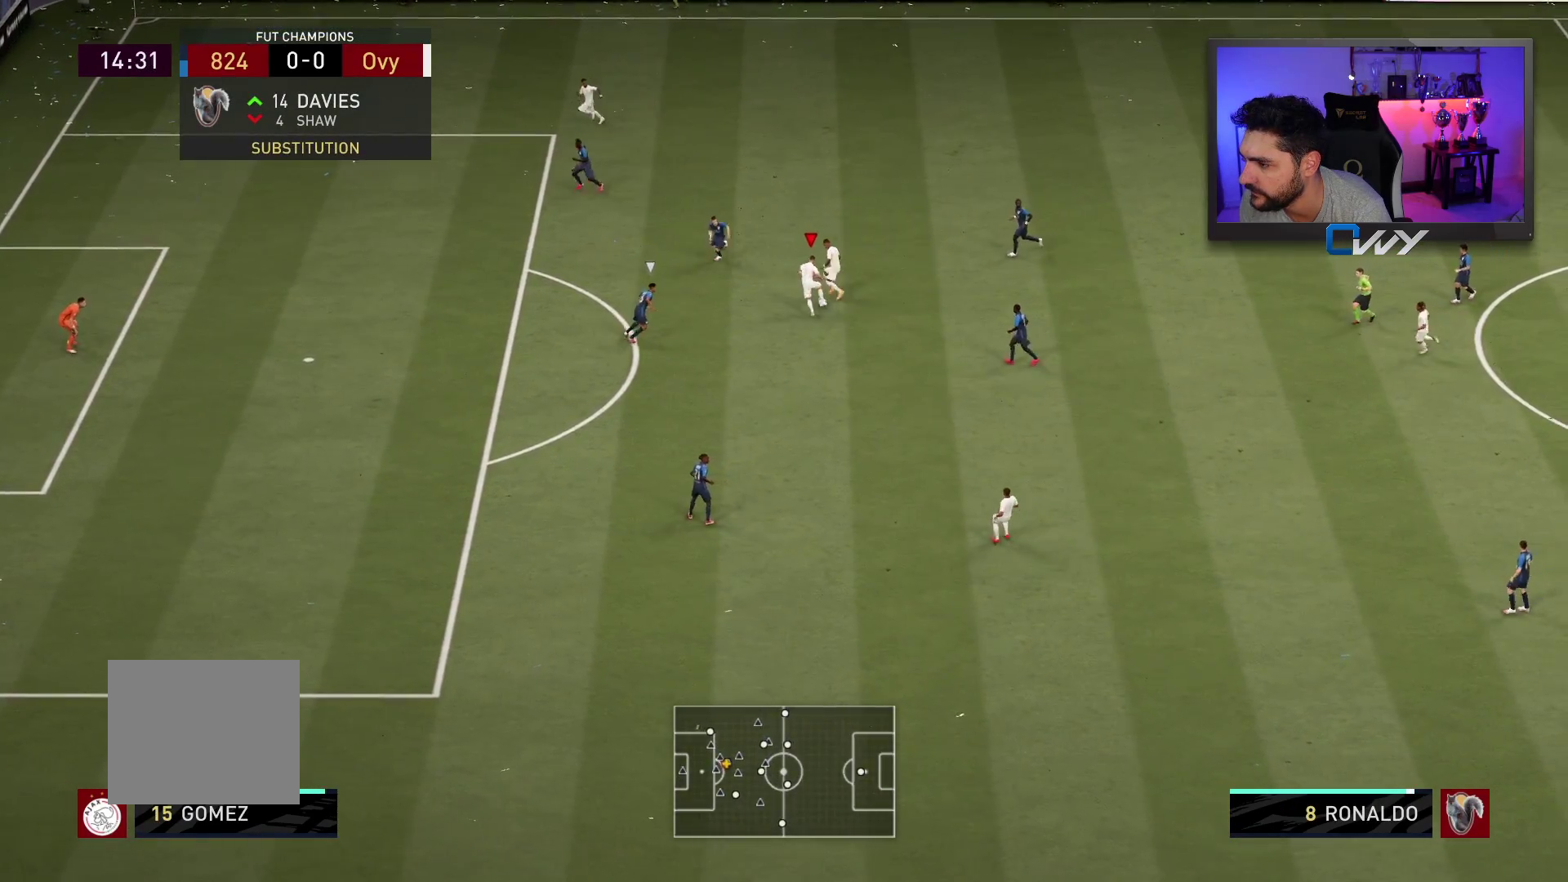
Gameplay with a controller (PlayStation layout); each line is a JSON object with the inputs held at the frame after it. "events" lists button and stick changes between this image and that frame as [ms after this image, input, new state], when the widget could be followed in between. Not read: L1 R1.
{"buttons": [], "left_stick": "down", "right_stick": "center", "events": []}
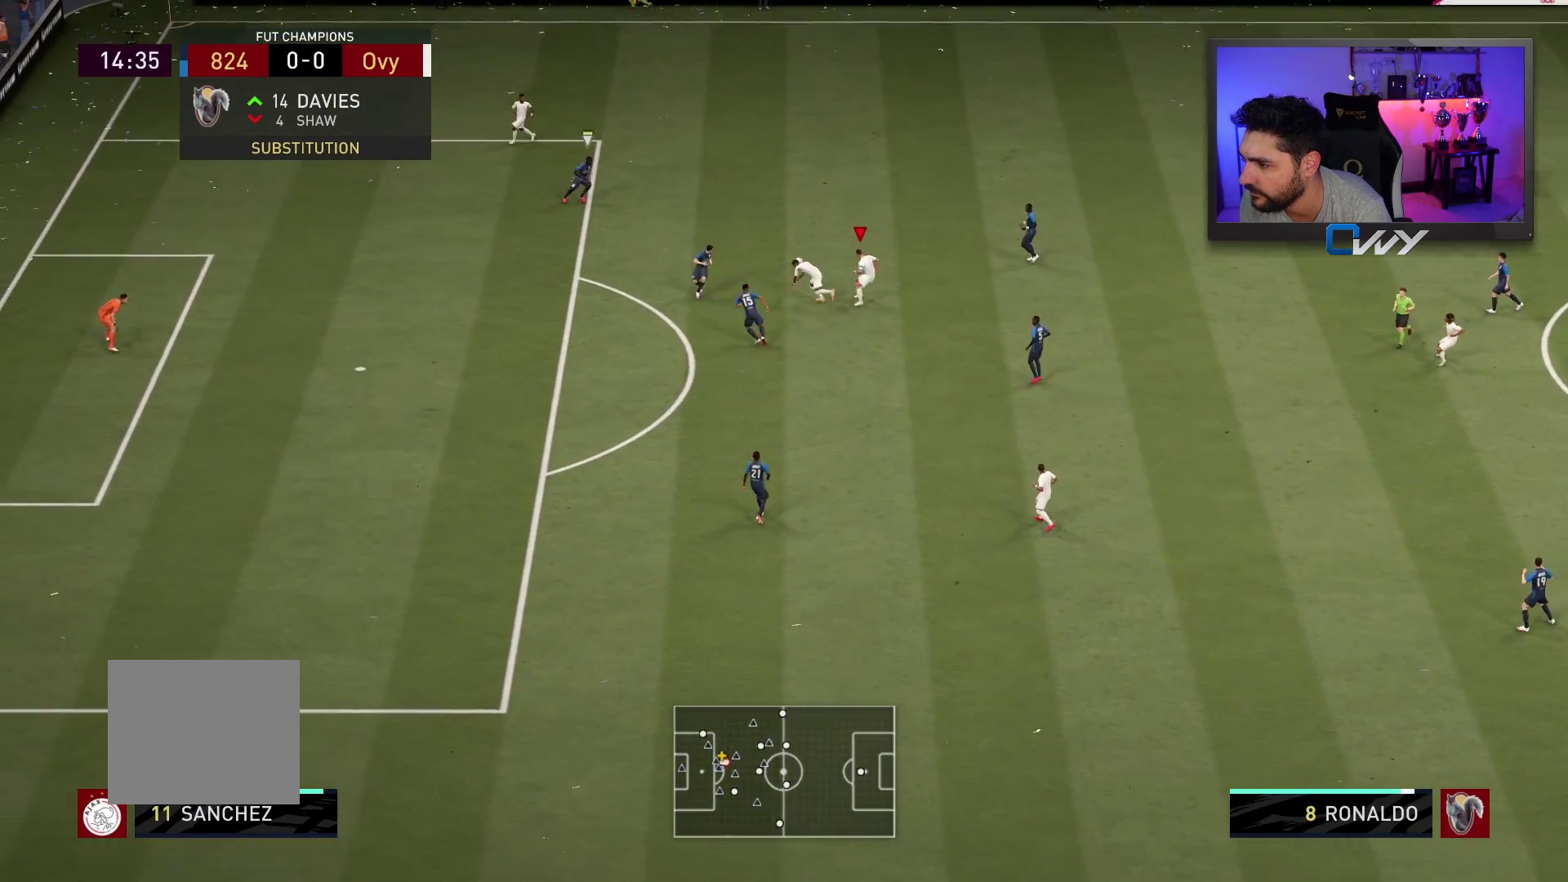
{"buttons": [], "left_stick": "up", "right_stick": "center", "events": [[250, "left_stick", "up"]]}
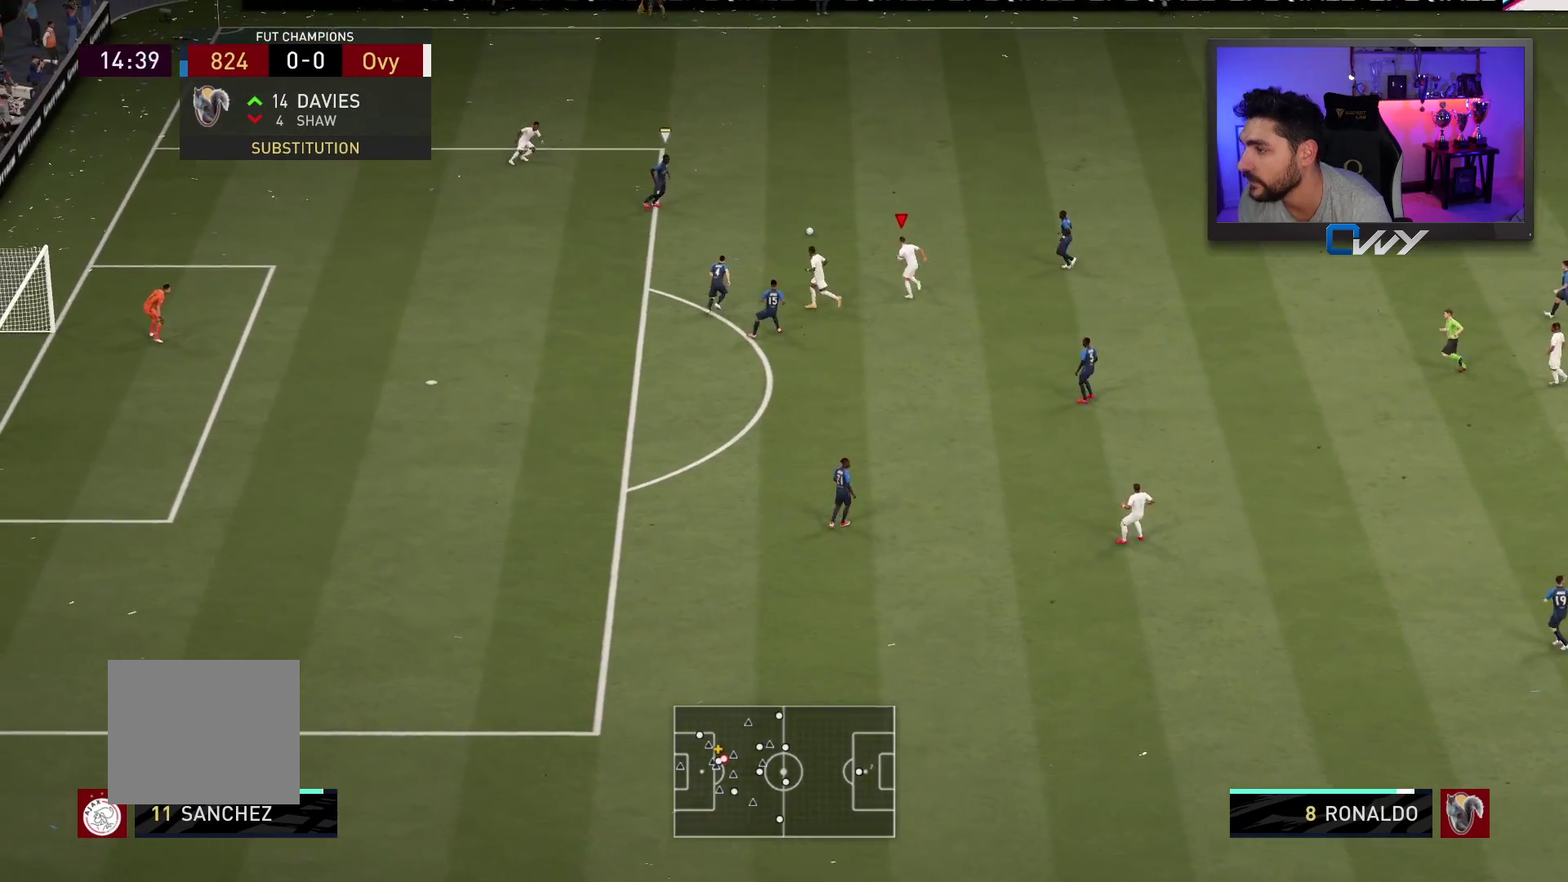
{"buttons": ["R2"], "left_stick": "up-right", "right_stick": "center", "events": [[67, "left_stick", "up-right"], [100, "R2", "down"], [167, "L2", "down"], [300, "L2", "up"]]}
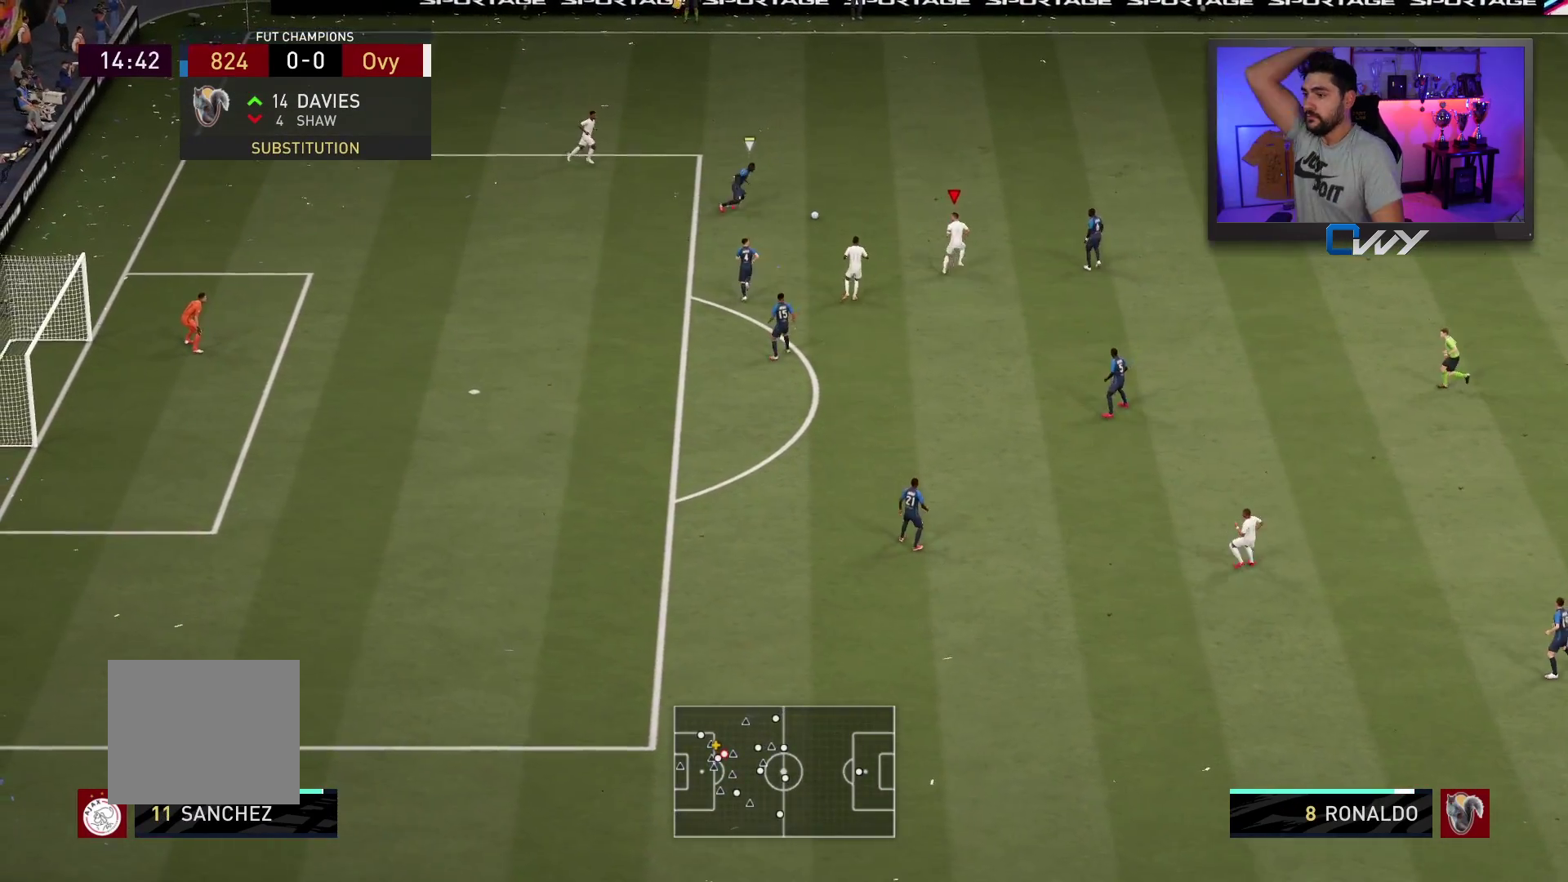
{"buttons": ["R2"], "left_stick": "up-right", "right_stick": "center", "events": []}
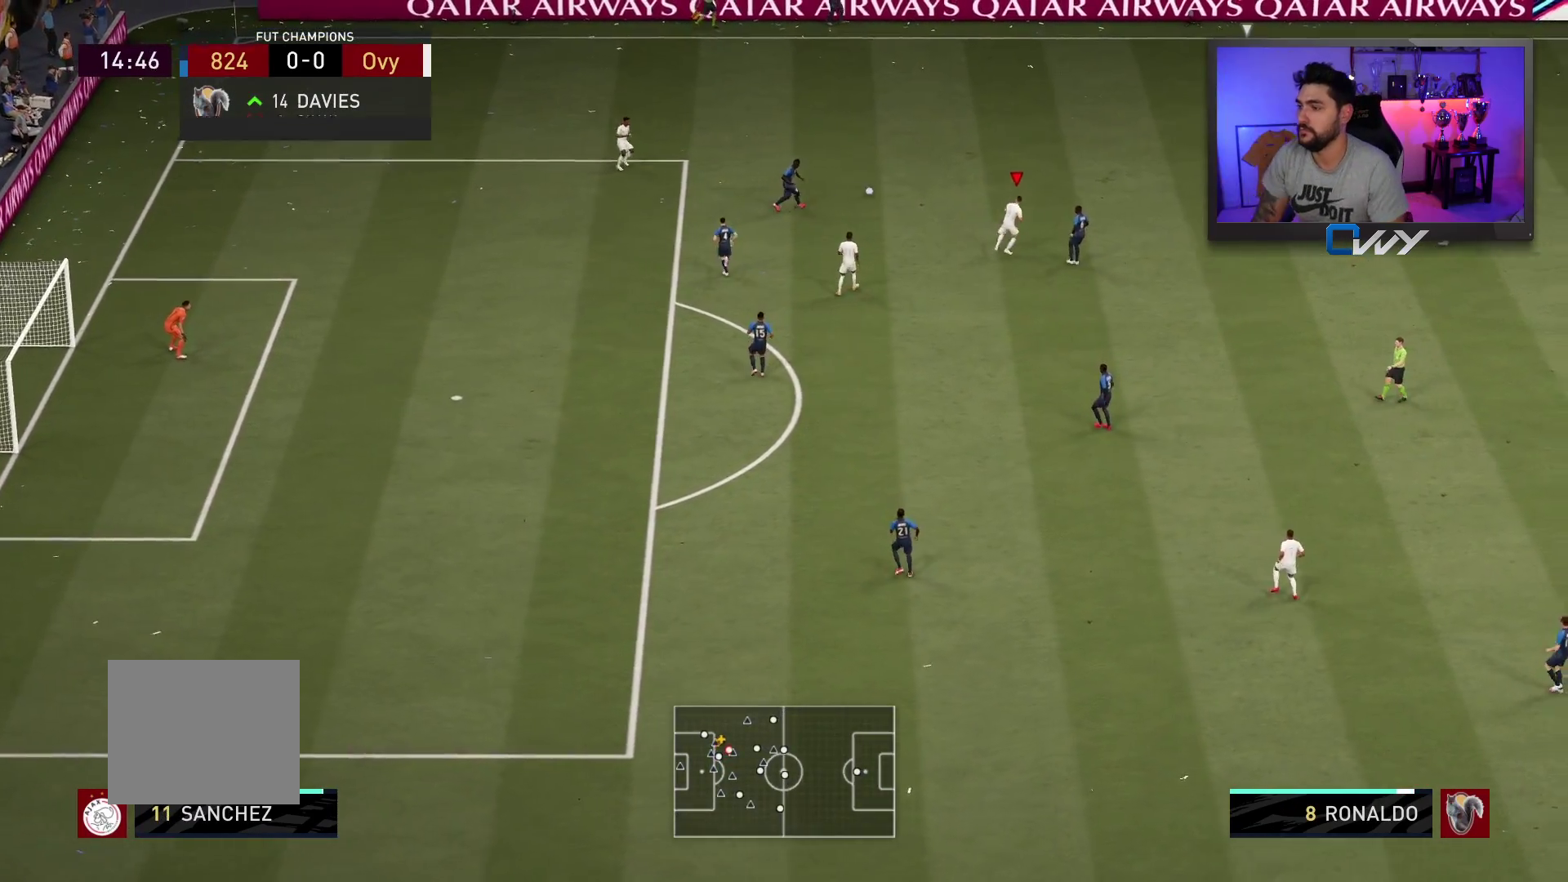
{"buttons": ["R2"], "left_stick": "up-right", "right_stick": "center", "events": []}
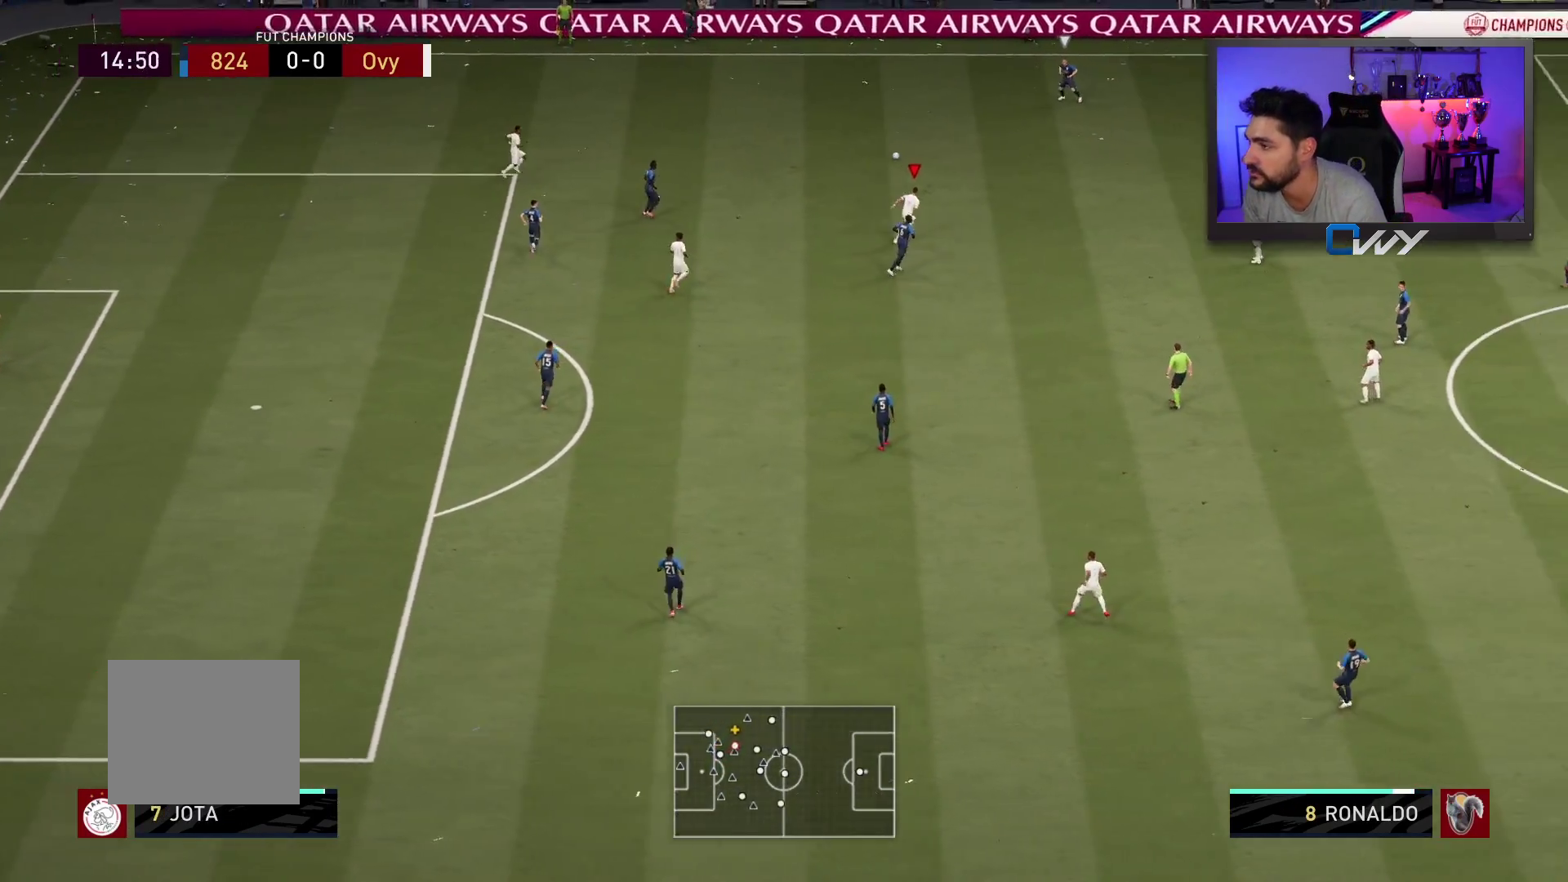
{"buttons": ["L2"], "left_stick": "down-right", "right_stick": "center", "events": [[83, "R2", "up"], [300, "R2", "down"], [400, "right_stick", "up-right"], [433, "L2", "down"], [467, "R2", "up"], [467, "left_stick", "down-right"], [483, "right_stick", "center"]]}
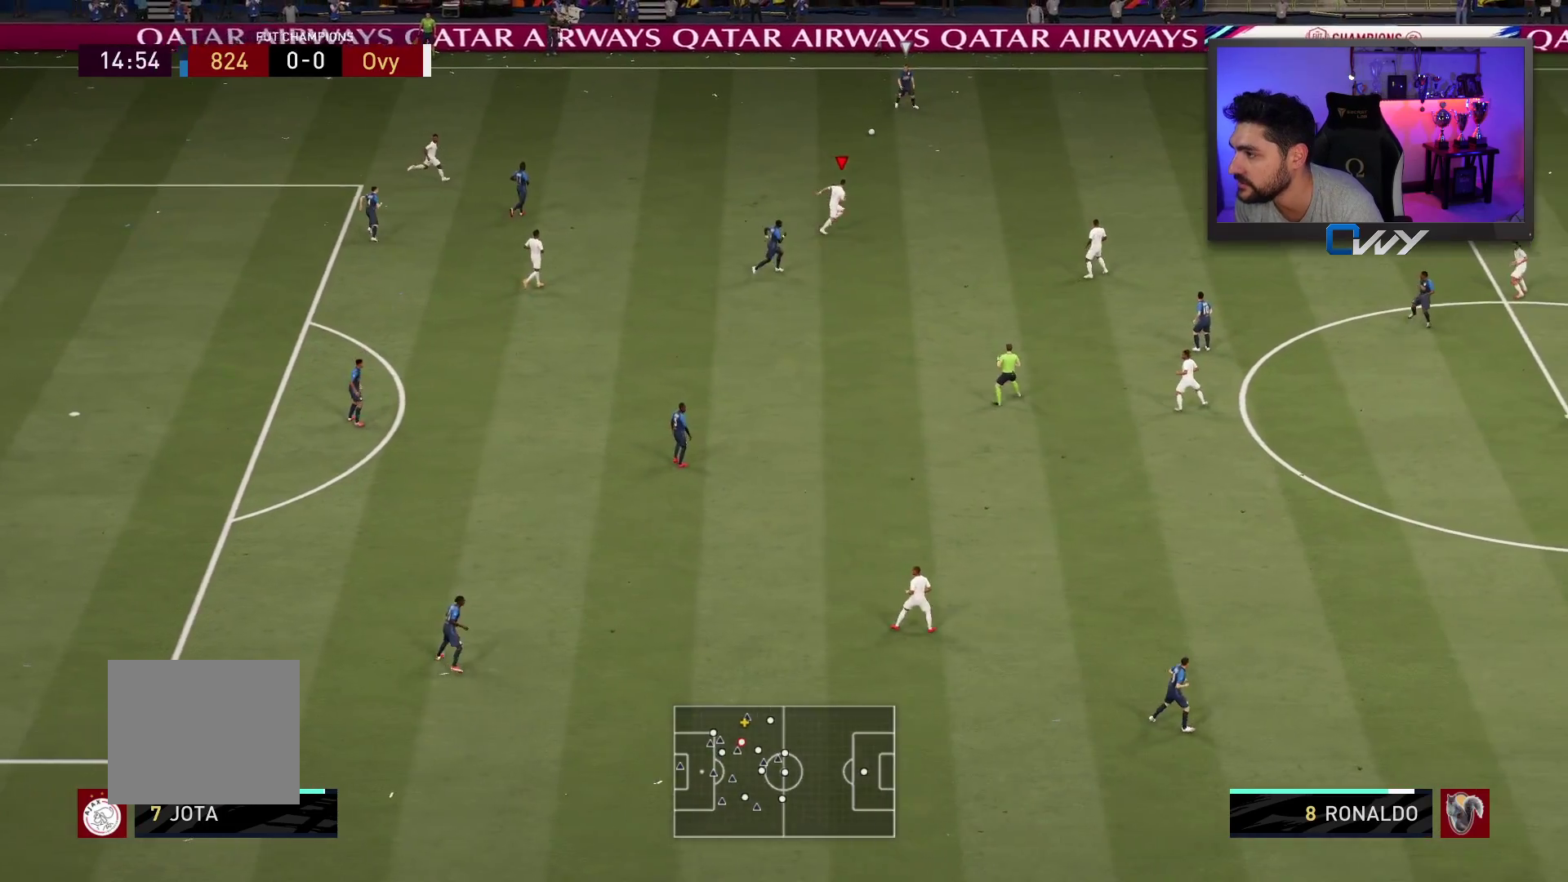
{"buttons": ["R2", "L3"], "left_stick": "left", "right_stick": "center", "events": [[33, "left_stick", "down-left"], [167, "R2", "down"], [250, "left_stick", "left"], [300, "L3", "down"], [450, "L2", "up"]]}
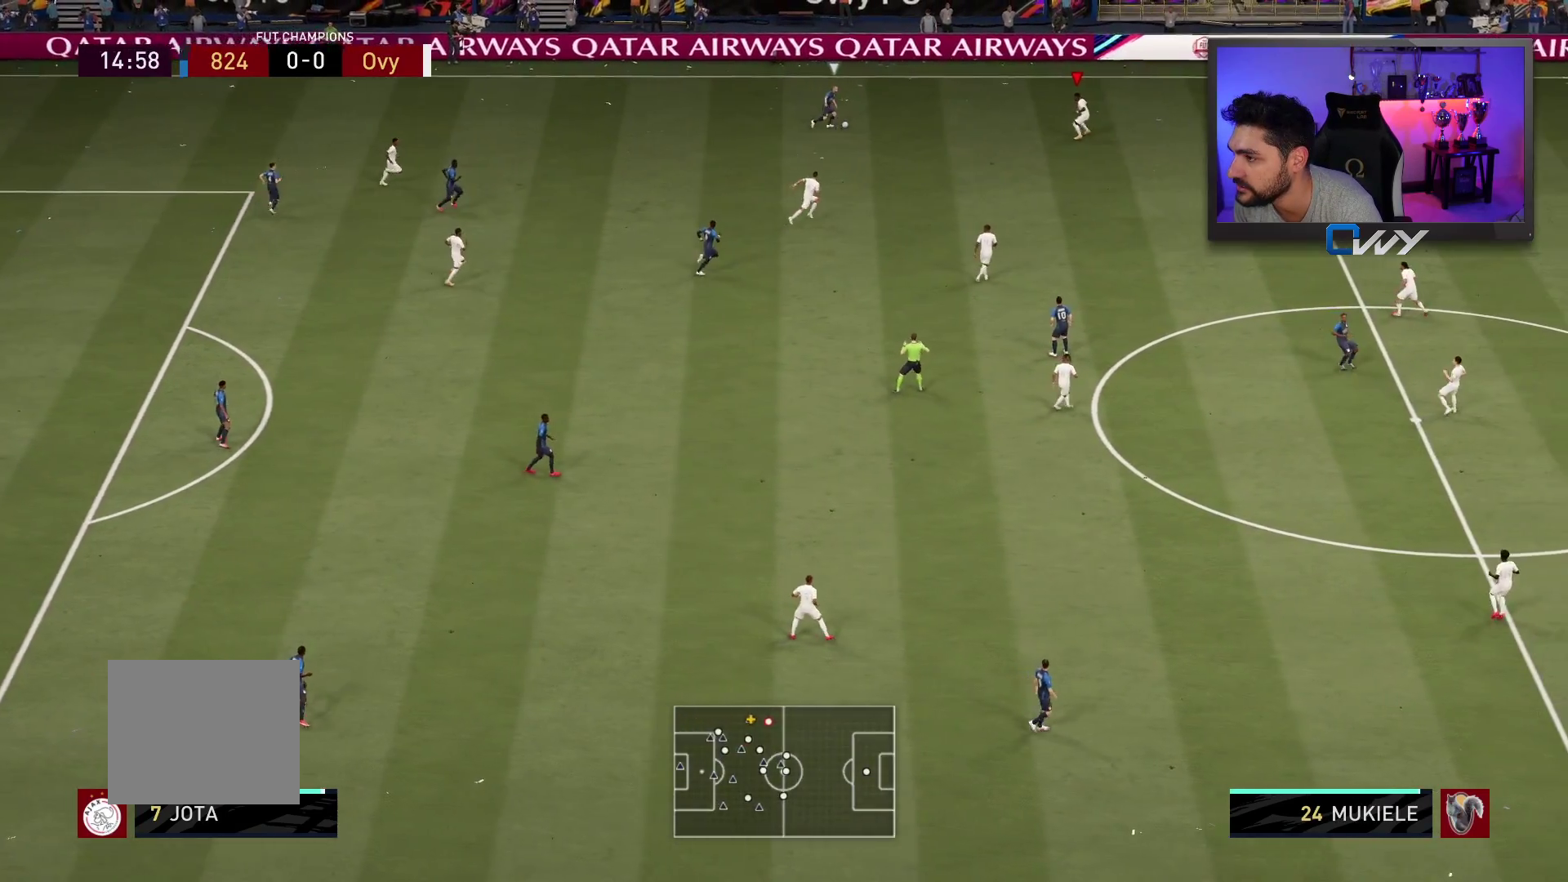
{"buttons": ["L2", "R2", "L3"], "left_stick": "up-left", "right_stick": "center", "events": [[83, "L2", "down"], [133, "left_stick", "up-left"]]}
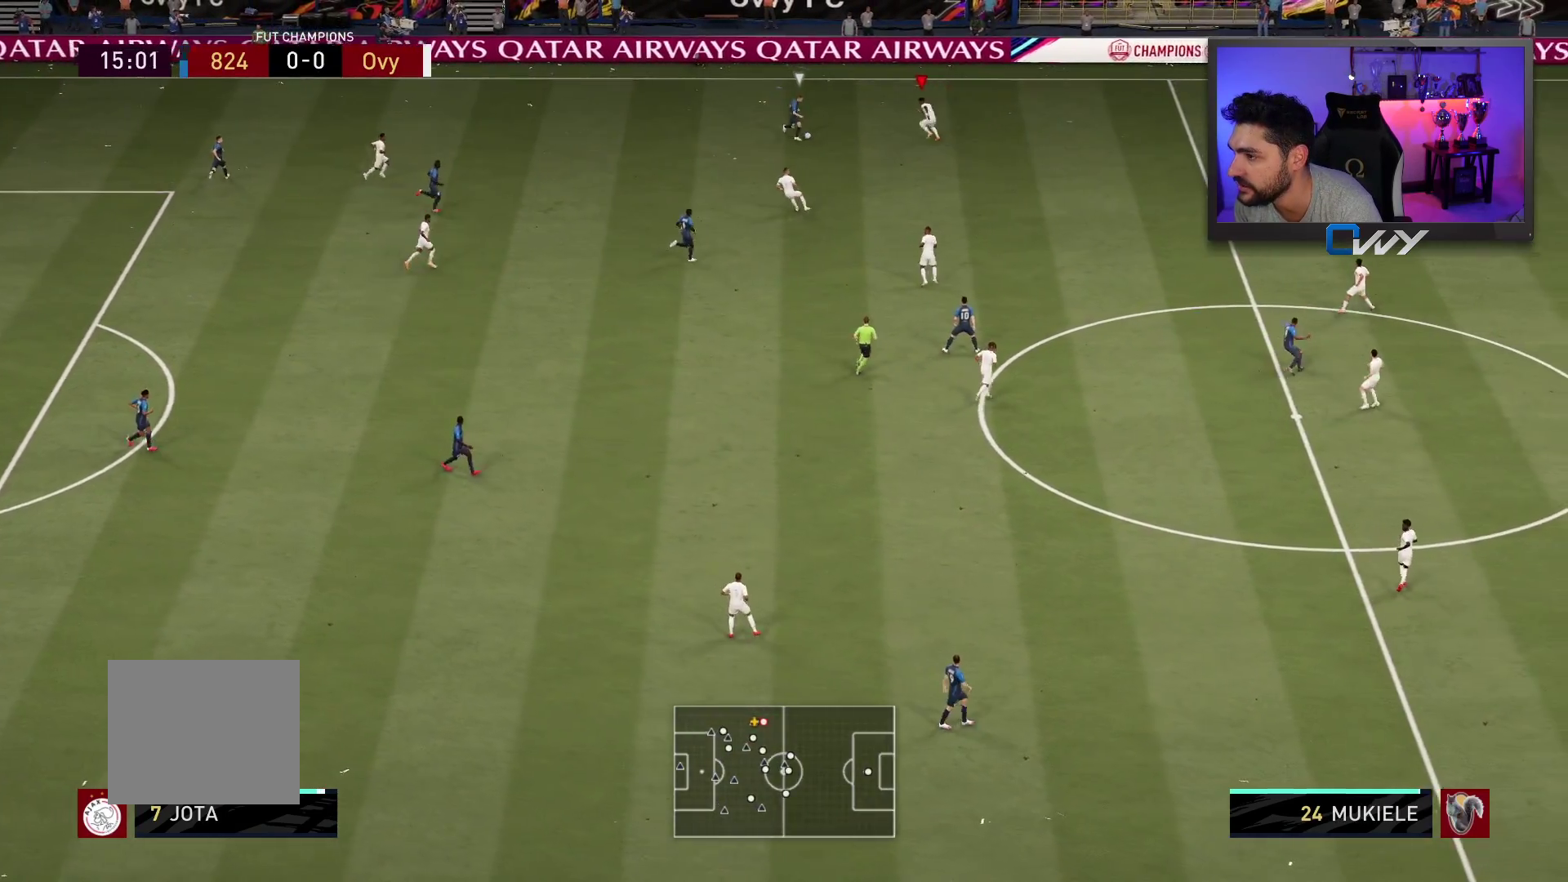
{"buttons": ["L2", "R2"], "left_stick": "up-right", "right_stick": "center", "events": [[17, "L3", "up"], [17, "left_stick", "up"], [117, "right_stick", "down-left"], [133, "left_stick", "up-right"], [183, "right_stick", "center"], [383, "left_stick", "up"], [433, "L3", "down"], [483, "L3", "up"], [500, "left_stick", "up-right"]]}
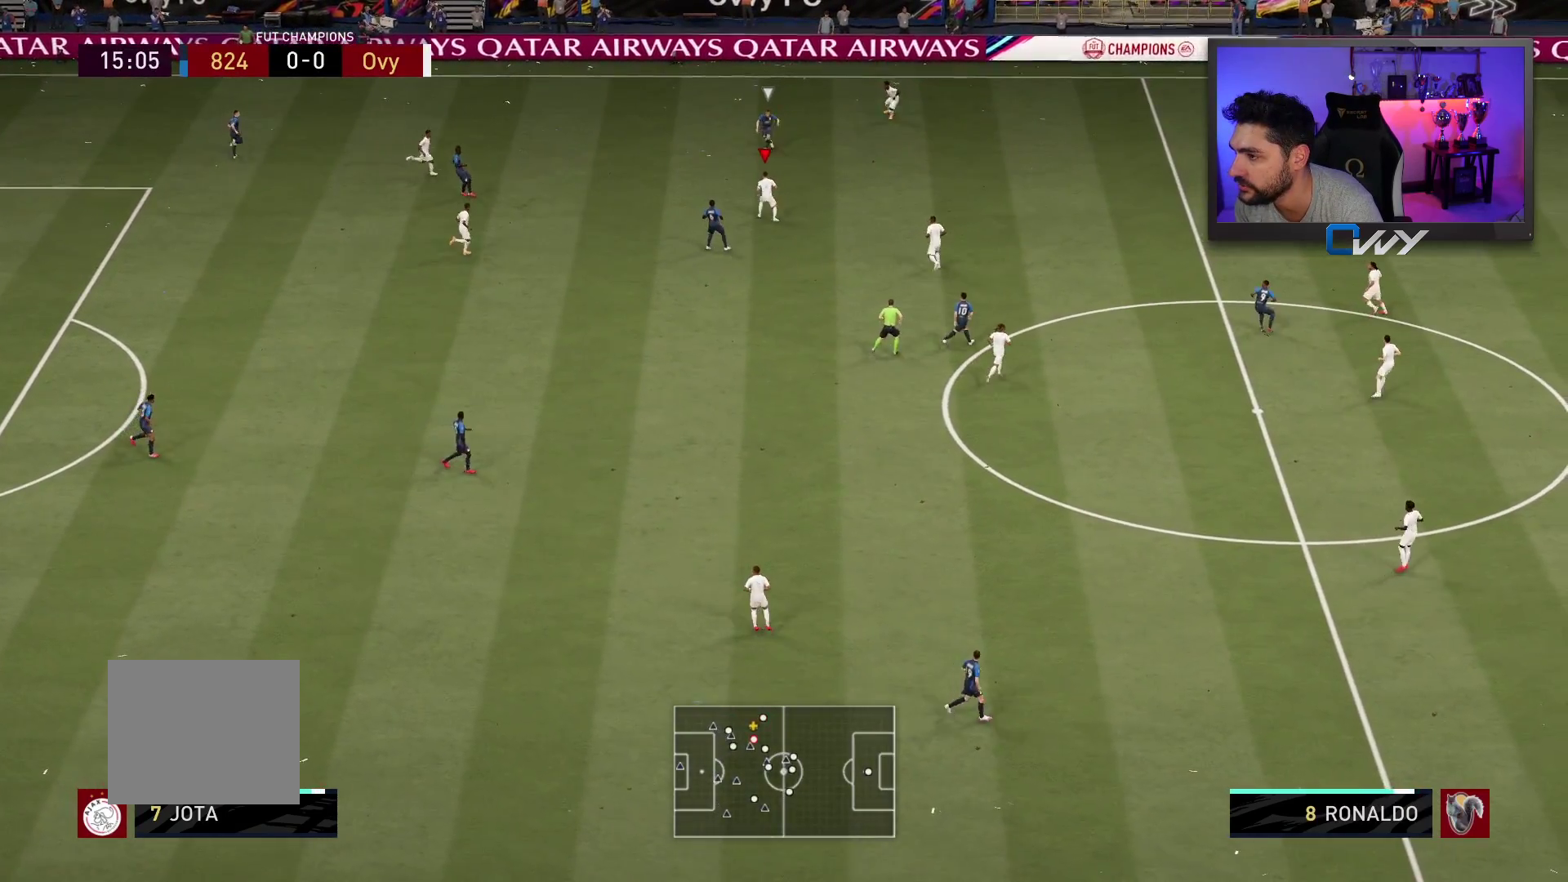
{"buttons": ["L2"], "left_stick": "up", "right_stick": "center", "events": [[450, "R2", "up"], [467, "left_stick", "up"]]}
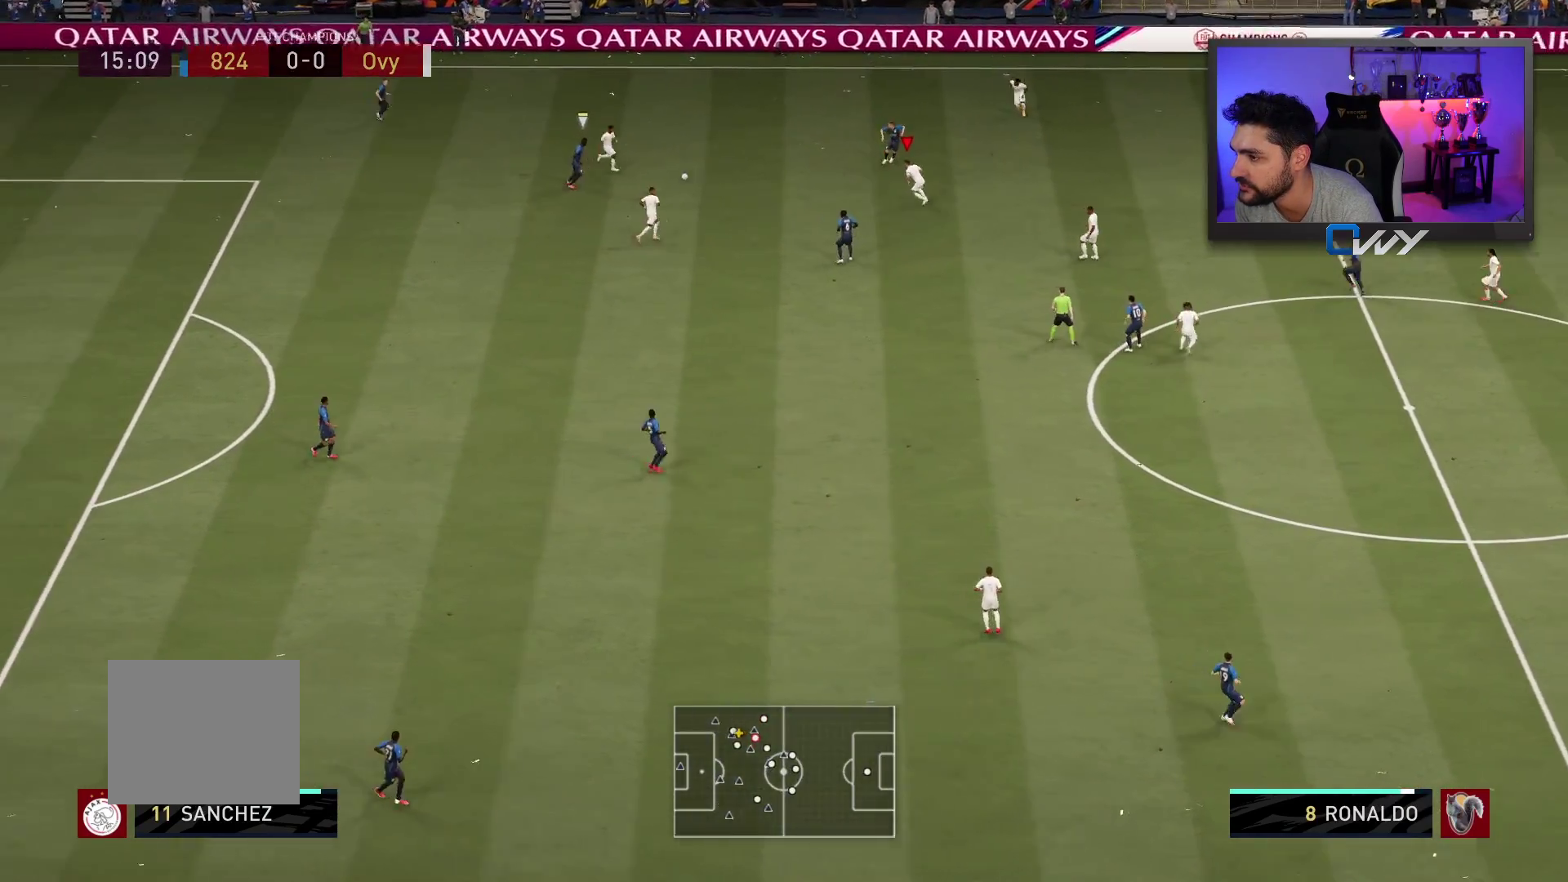
{"buttons": ["L2"], "left_stick": "down", "right_stick": "center", "events": [[33, "L2", "up"], [117, "left_stick", "up-left"], [300, "left_stick", "down"], [333, "L2", "down"]]}
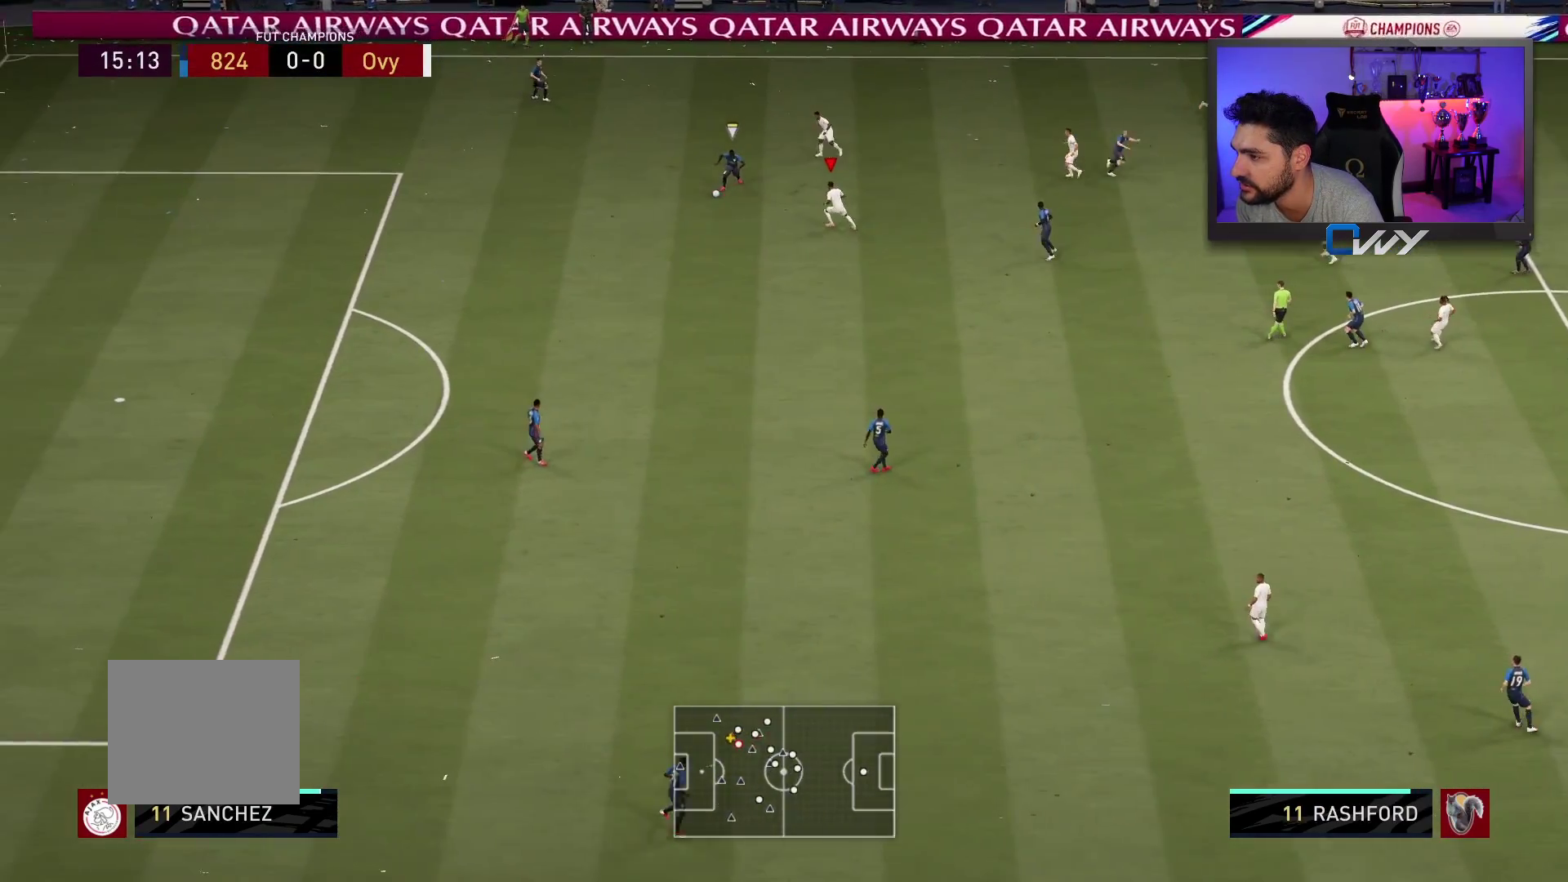
{"buttons": ["R2", "L3"], "left_stick": "down", "right_stick": "center", "events": [[67, "R2", "down"], [83, "L3", "down"], [283, "L2", "up"]]}
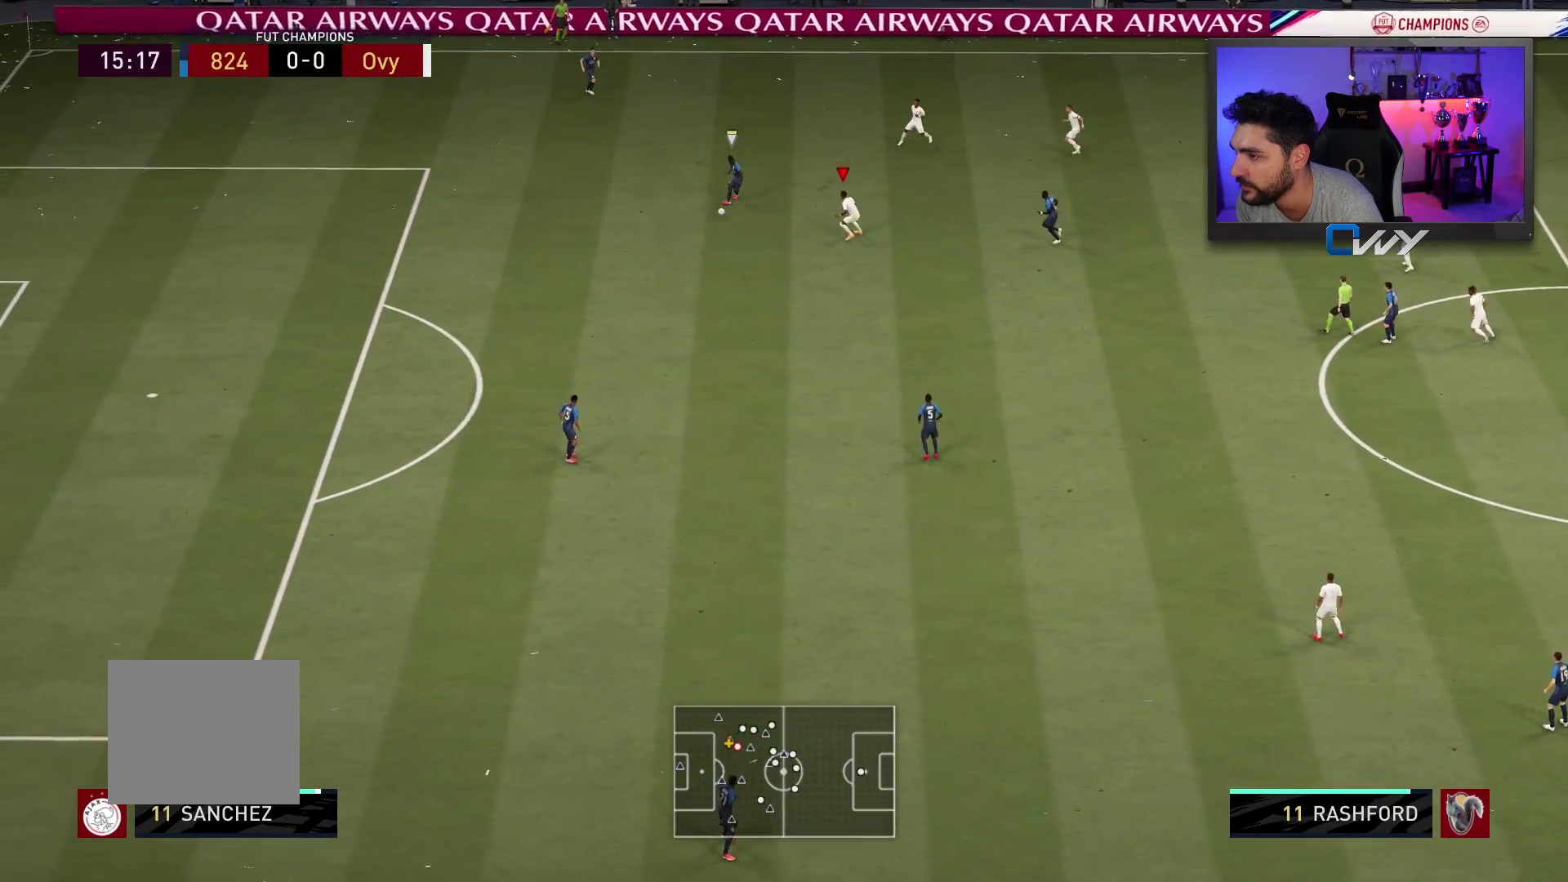
{"buttons": ["R2", "L3"], "left_stick": "down", "right_stick": "center", "events": []}
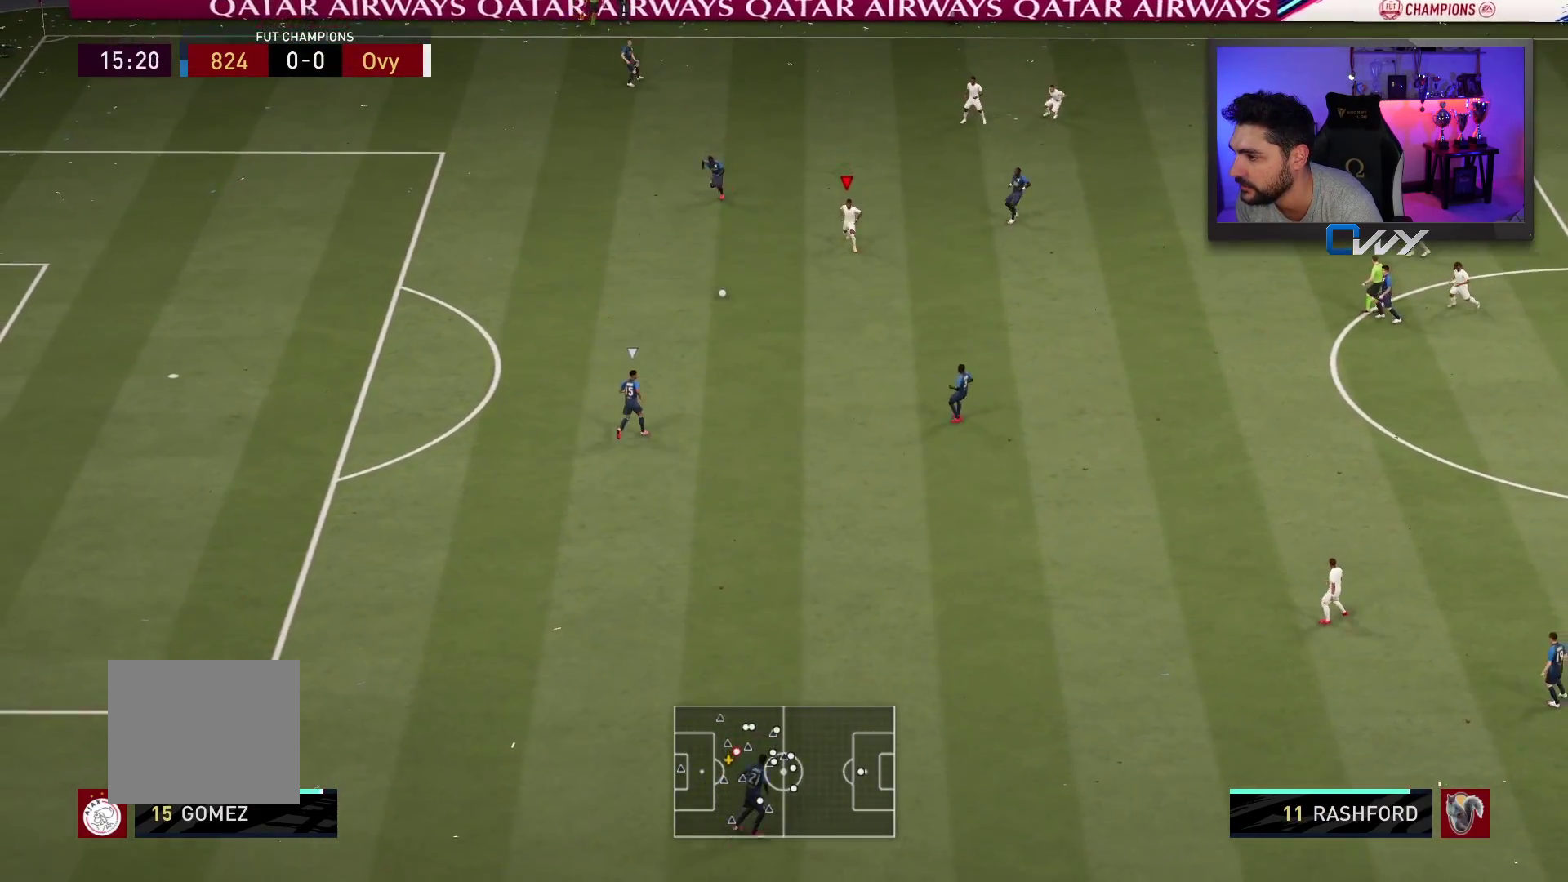
{"buttons": ["L2", "R2", "L3"], "left_stick": "up-left", "right_stick": "center", "events": [[133, "L2", "down"], [133, "L3", "up"], [133, "R2", "up"], [133, "left_stick", "up-right"], [233, "left_stick", "up"], [433, "R2", "down"], [483, "L3", "down"], [483, "left_stick", "up-left"]]}
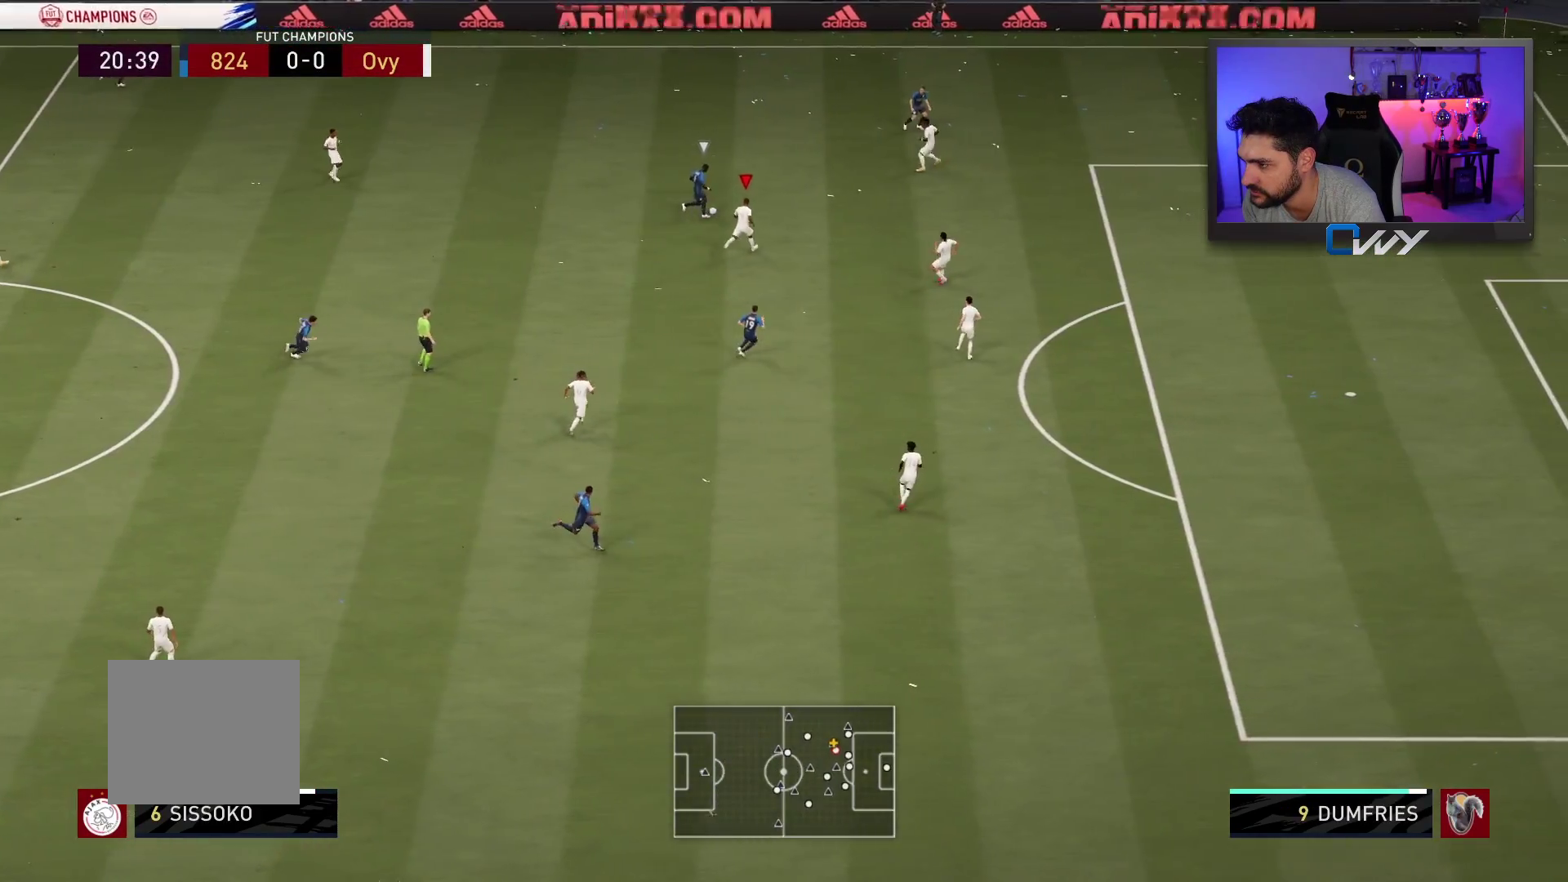
{"buttons": ["L2", "R2", "L3"], "left_stick": "up-left", "right_stick": "center", "events": []}
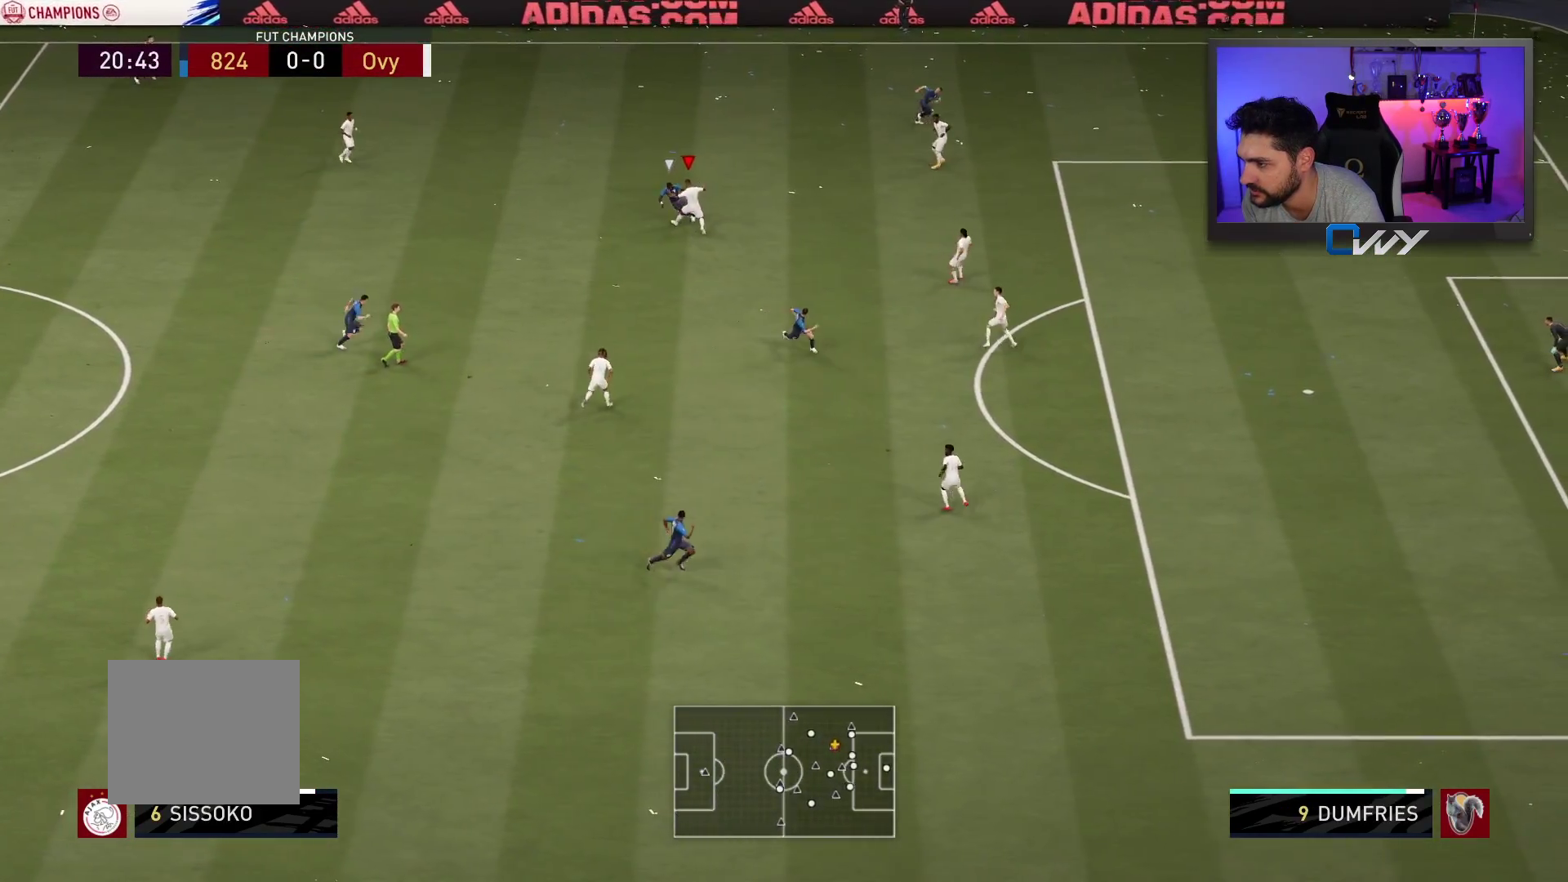
{"buttons": [], "left_stick": "up", "right_stick": "center", "events": [[150, "L3", "up"], [167, "R2", "up"], [200, "L2", "up"], [350, "left_stick", "up"]]}
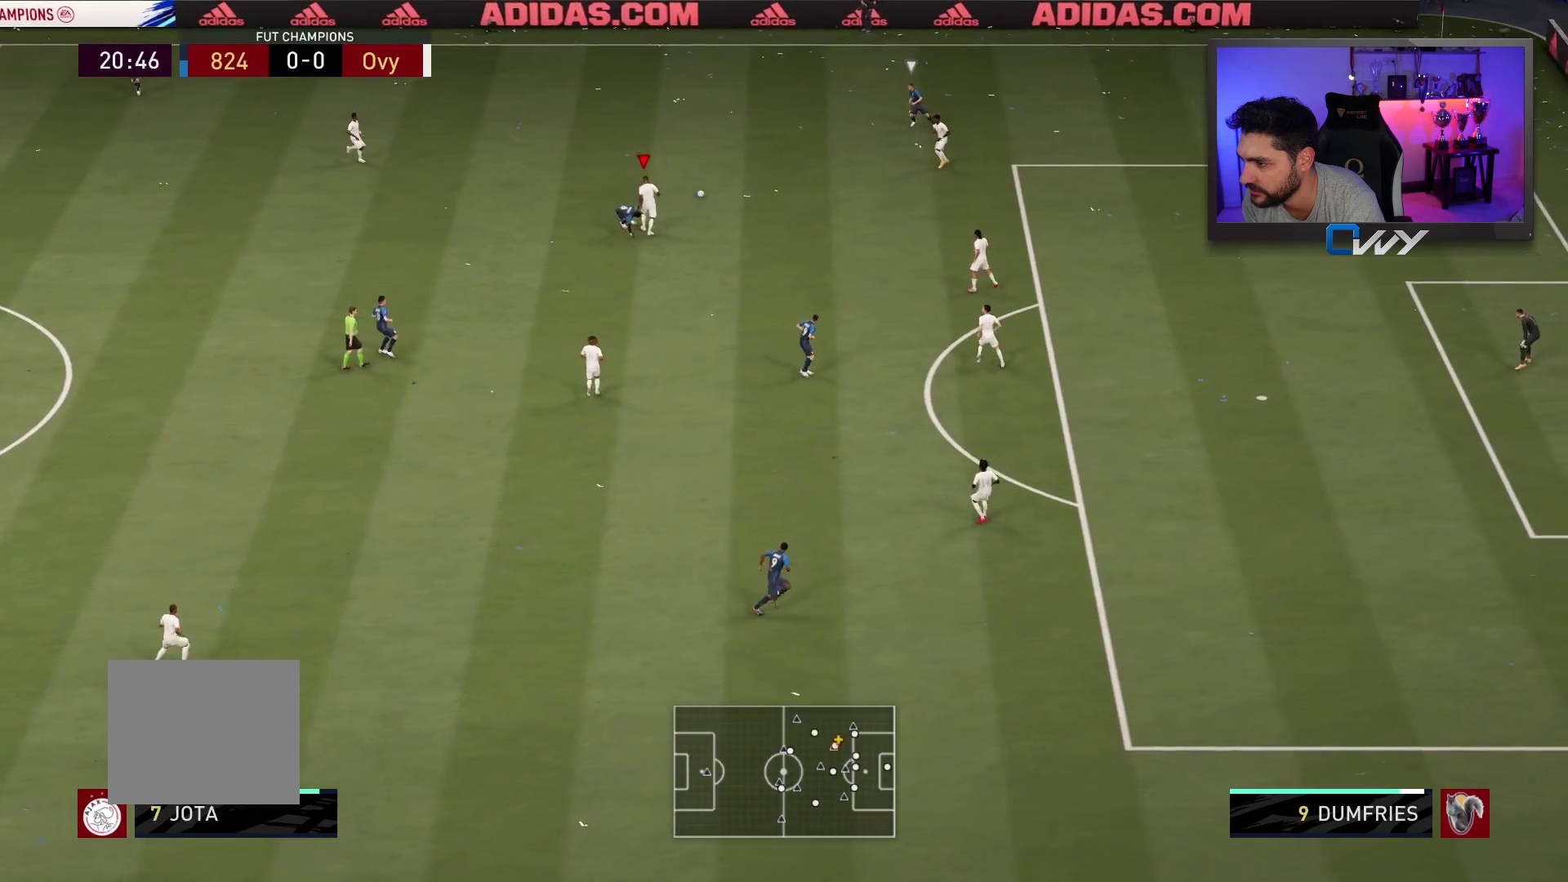
{"buttons": ["R2", "L3"], "left_stick": "up", "right_stick": "center", "events": [[50, "R2", "down"], [100, "L3", "down"]]}
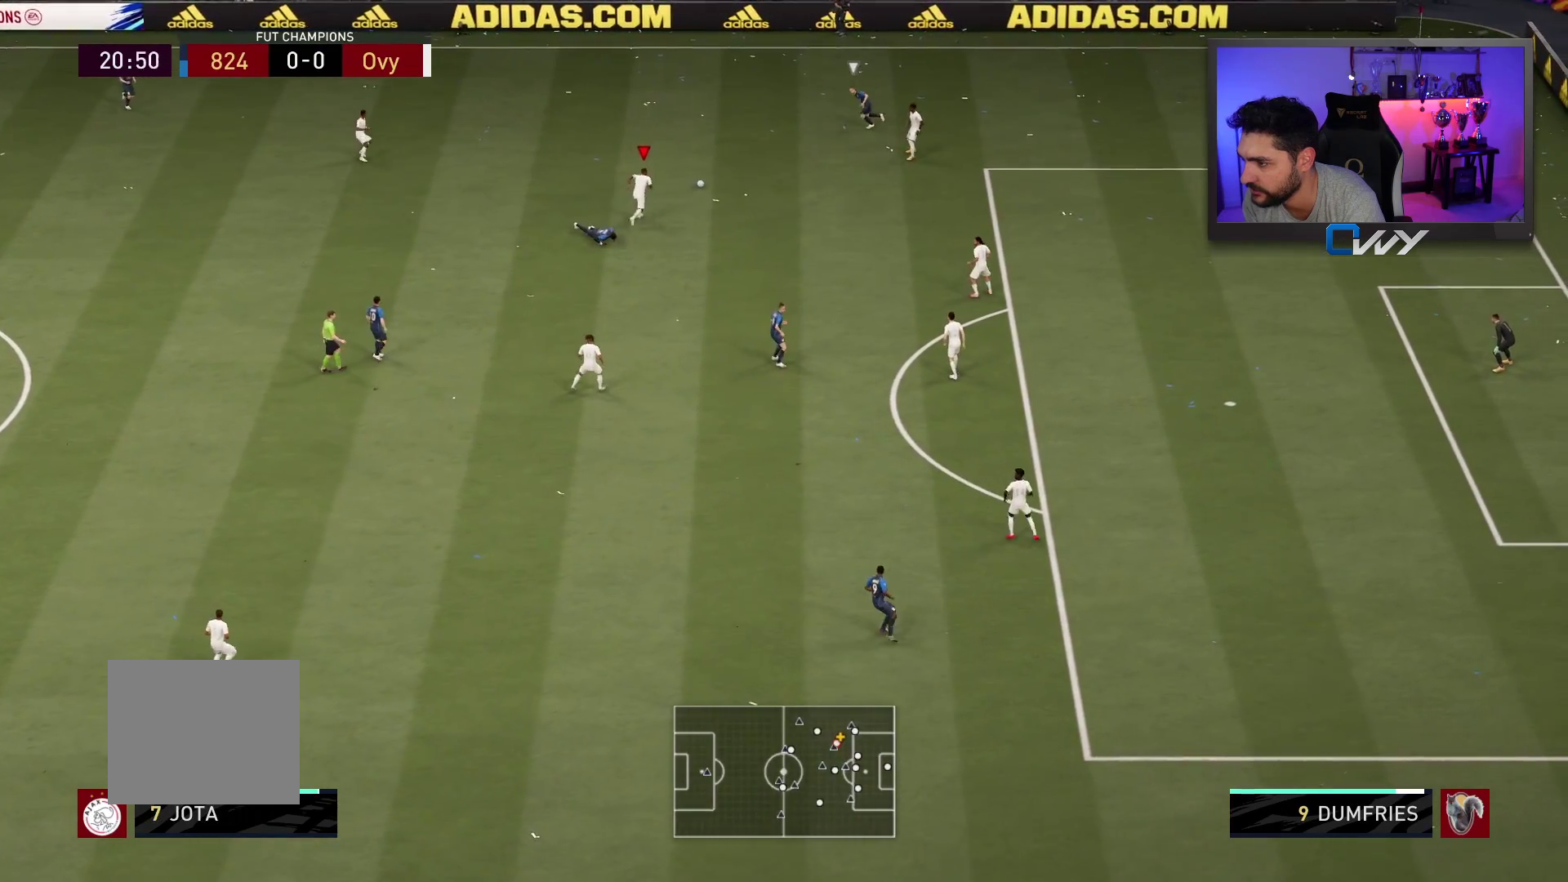
{"buttons": ["L3"], "left_stick": "up-left", "right_stick": "center", "events": [[67, "R2", "up"], [150, "left_stick", "up-left"], [300, "CROSS", "down"], [383, "CROSS", "up"]]}
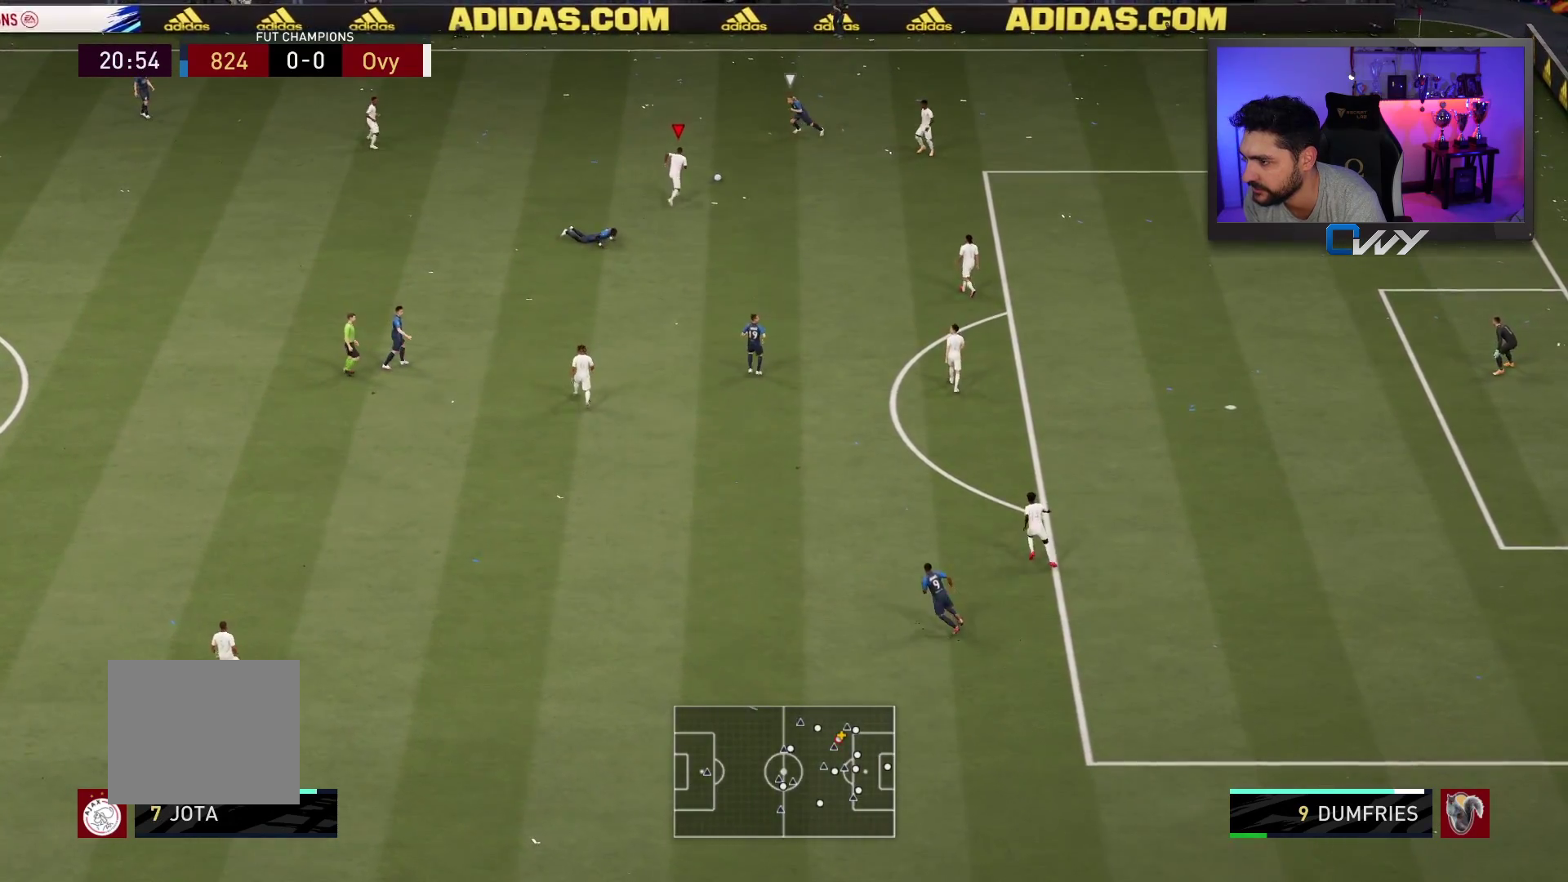
{"buttons": [], "left_stick": "down-left", "right_stick": "center", "events": [[367, "L3", "up"], [400, "left_stick", "center"], [500, "left_stick", "down-left"]]}
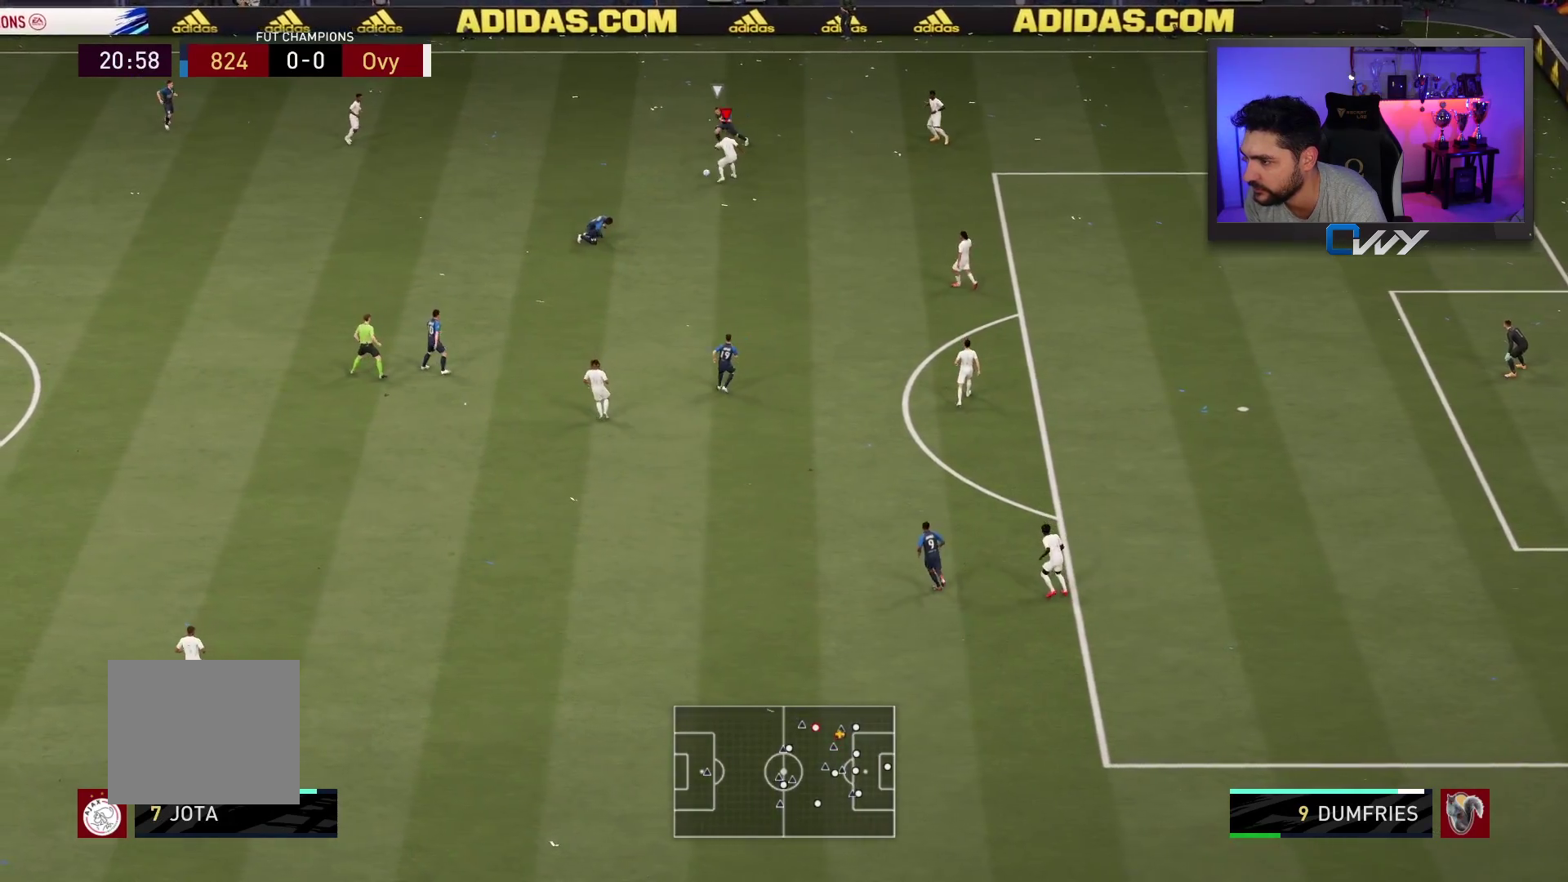
{"buttons": ["L3"], "left_stick": "down-left", "right_stick": "center", "events": [[350, "CROSS", "down"], [383, "L3", "down"], [500, "CROSS", "up"]]}
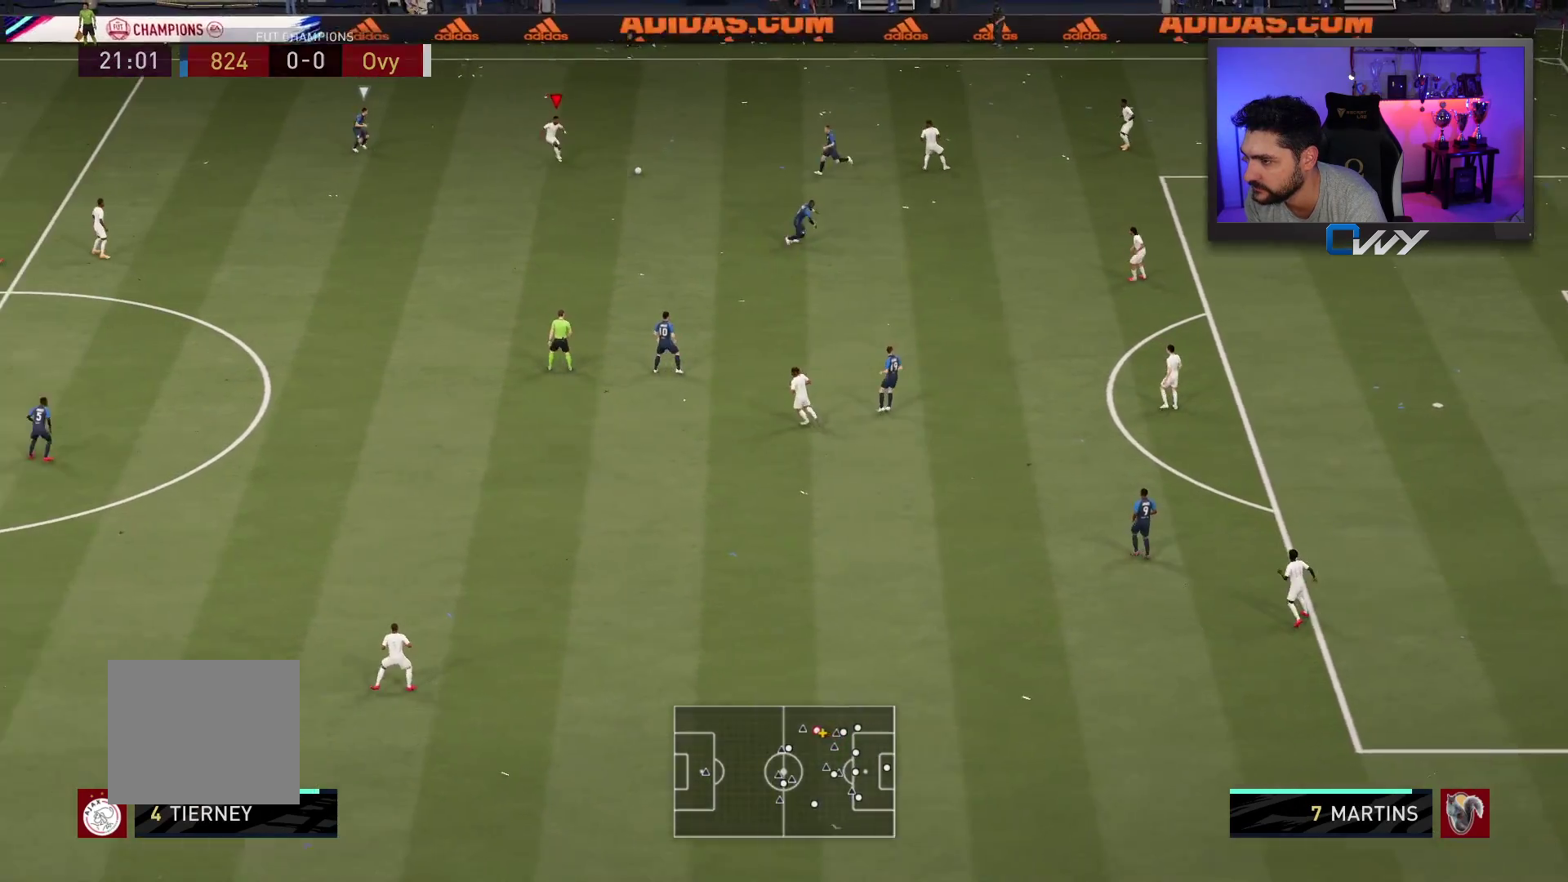
{"buttons": [], "left_stick": "down-left", "right_stick": "center", "events": [[217, "L3", "up"]]}
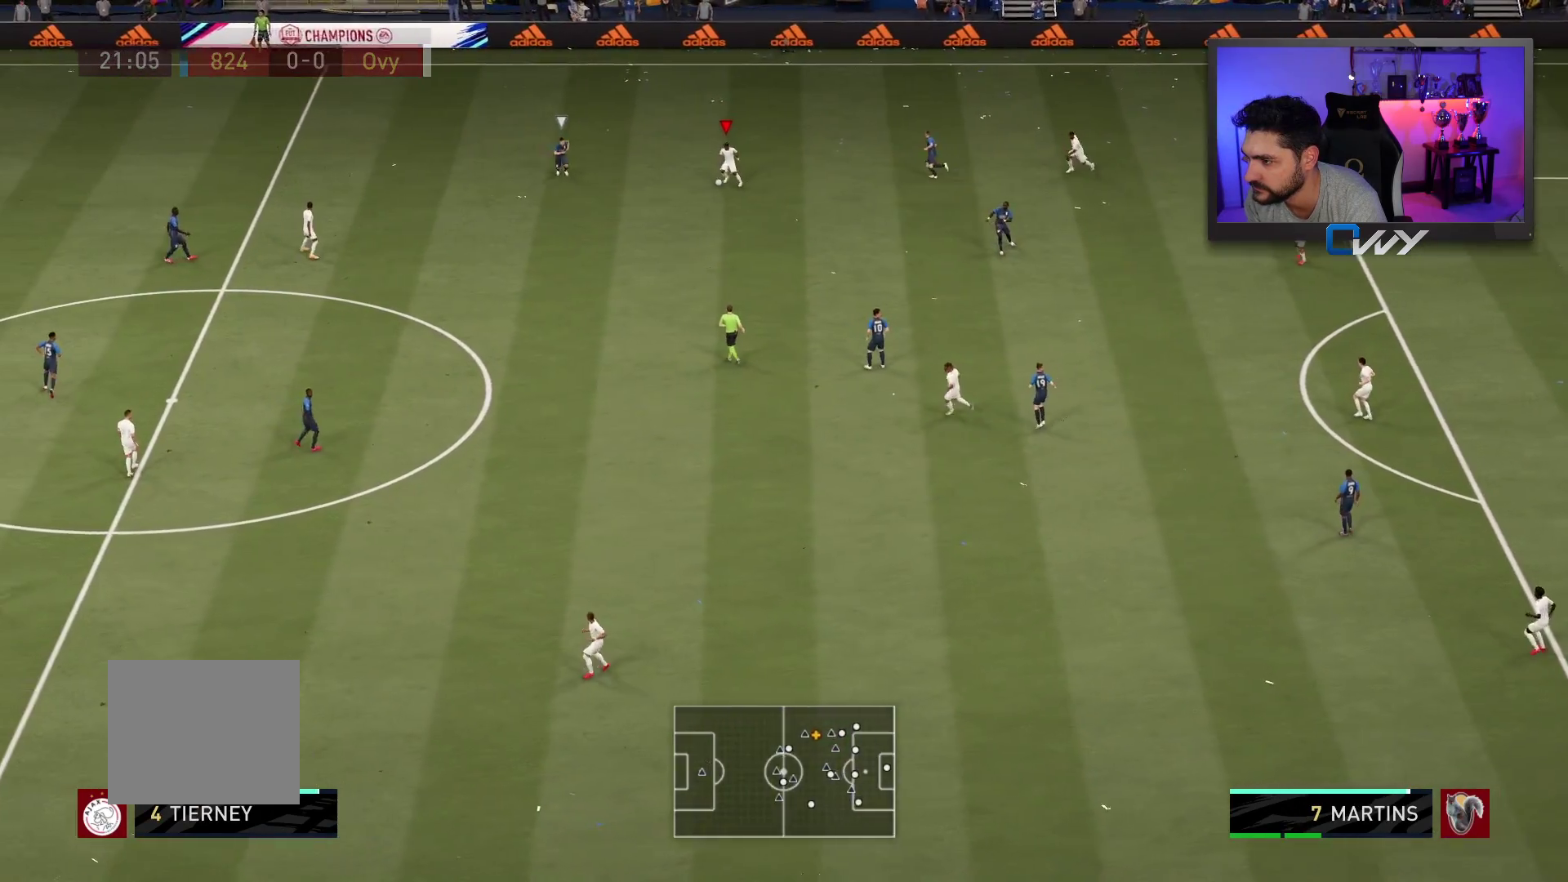
{"buttons": [], "left_stick": "down-left", "right_stick": "center", "events": []}
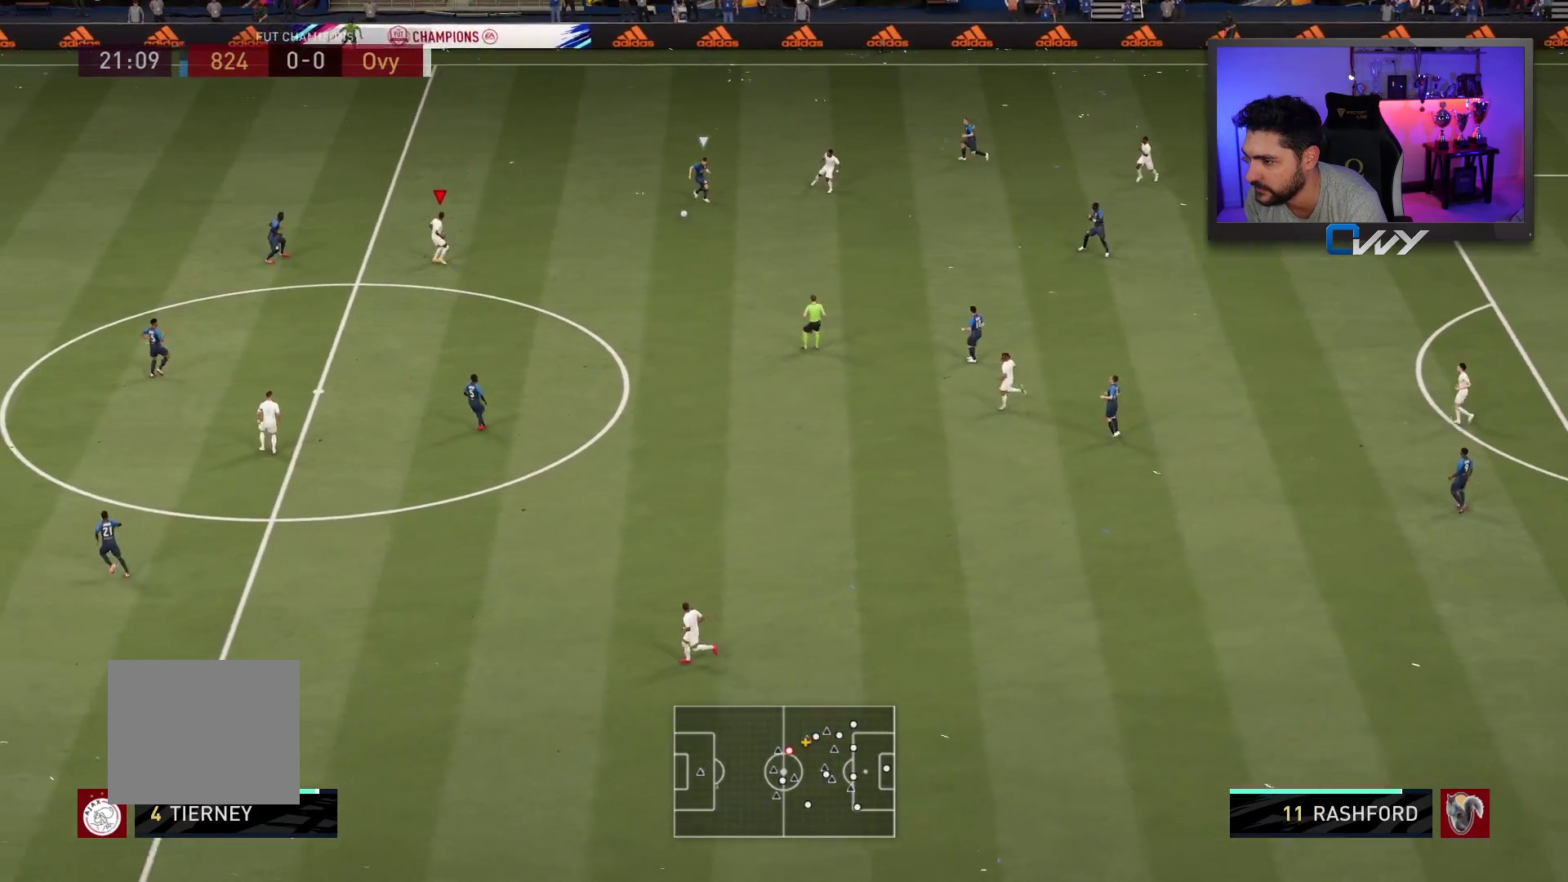
{"buttons": [], "left_stick": "down", "right_stick": "center", "events": [[17, "left_stick", "down"]]}
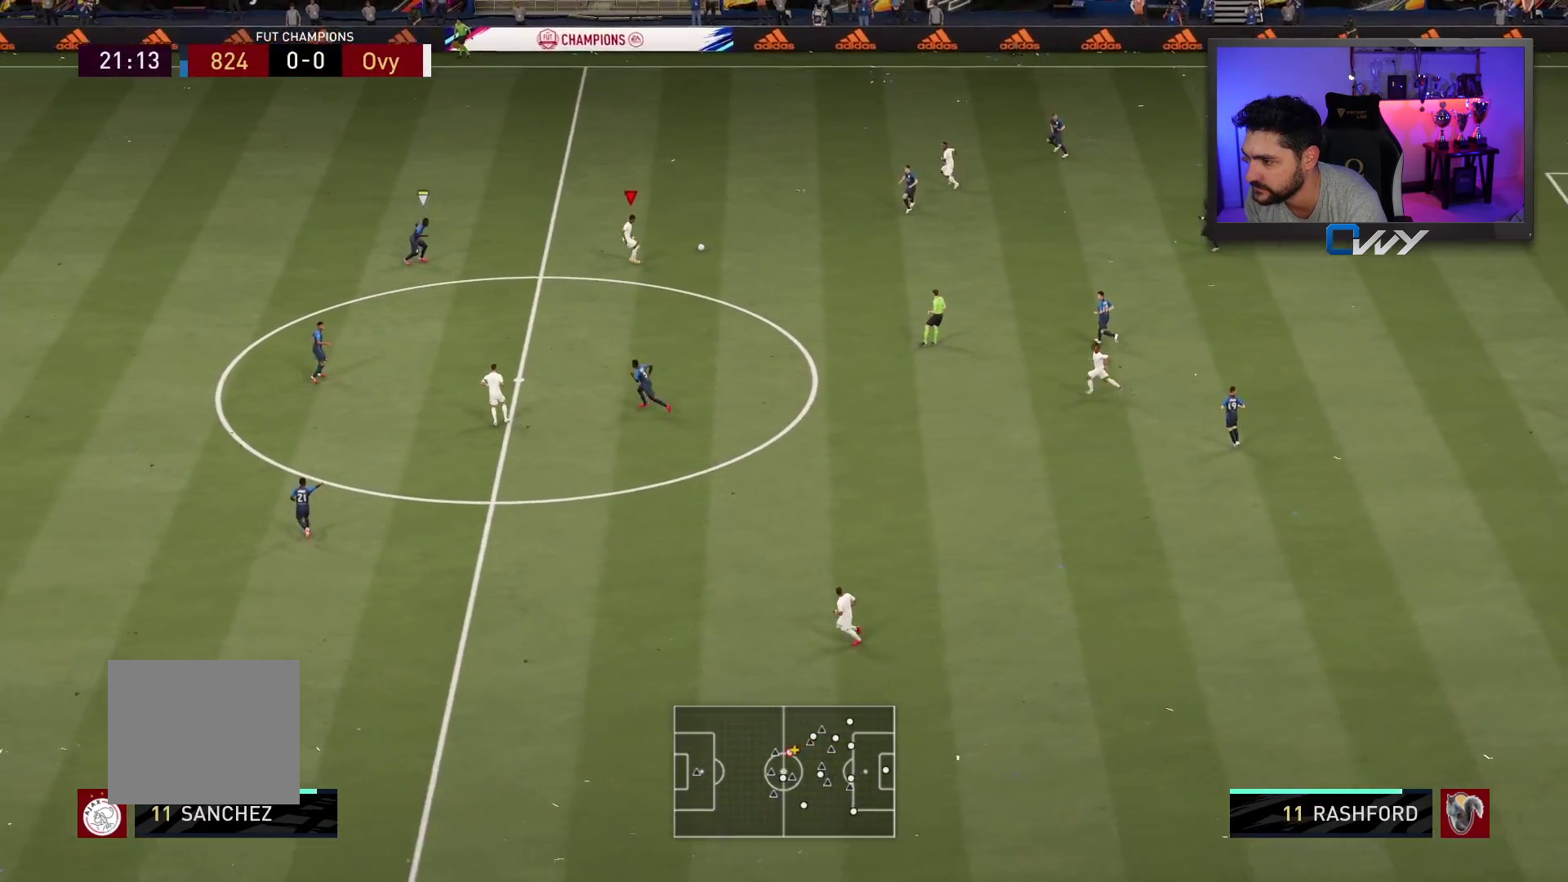
{"buttons": [], "left_stick": "down", "right_stick": "center", "events": [[250, "right_stick", "down"], [367, "right_stick", "left"], [450, "right_stick", "center"]]}
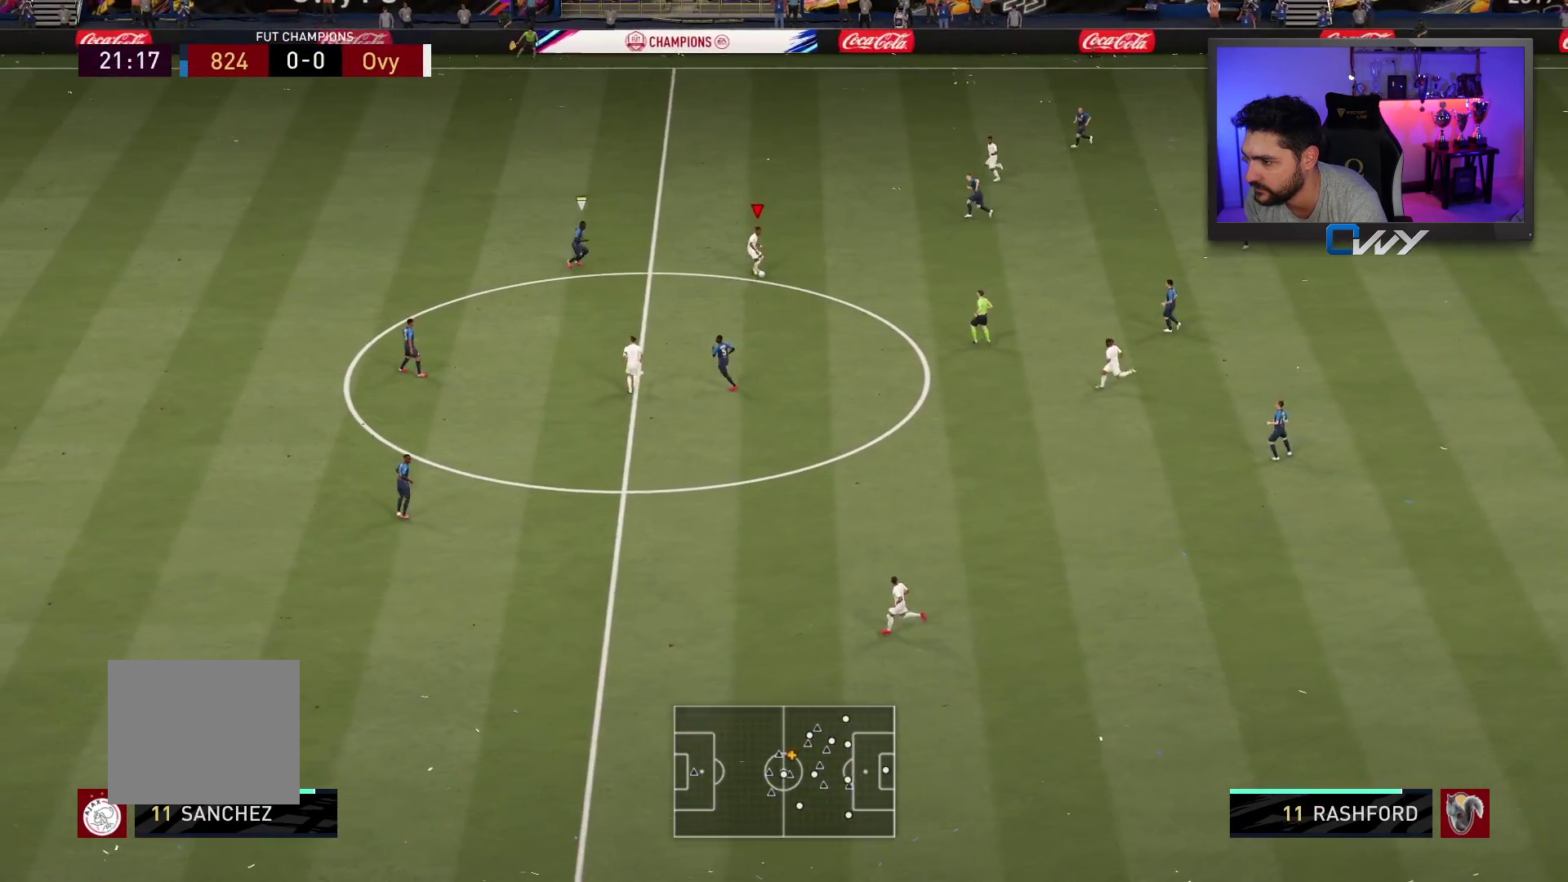
{"buttons": ["CROSS", "L3"], "left_stick": "down-right", "right_stick": "center", "events": [[433, "left_stick", "down-right"], [450, "L3", "down"], [467, "CROSS", "down"]]}
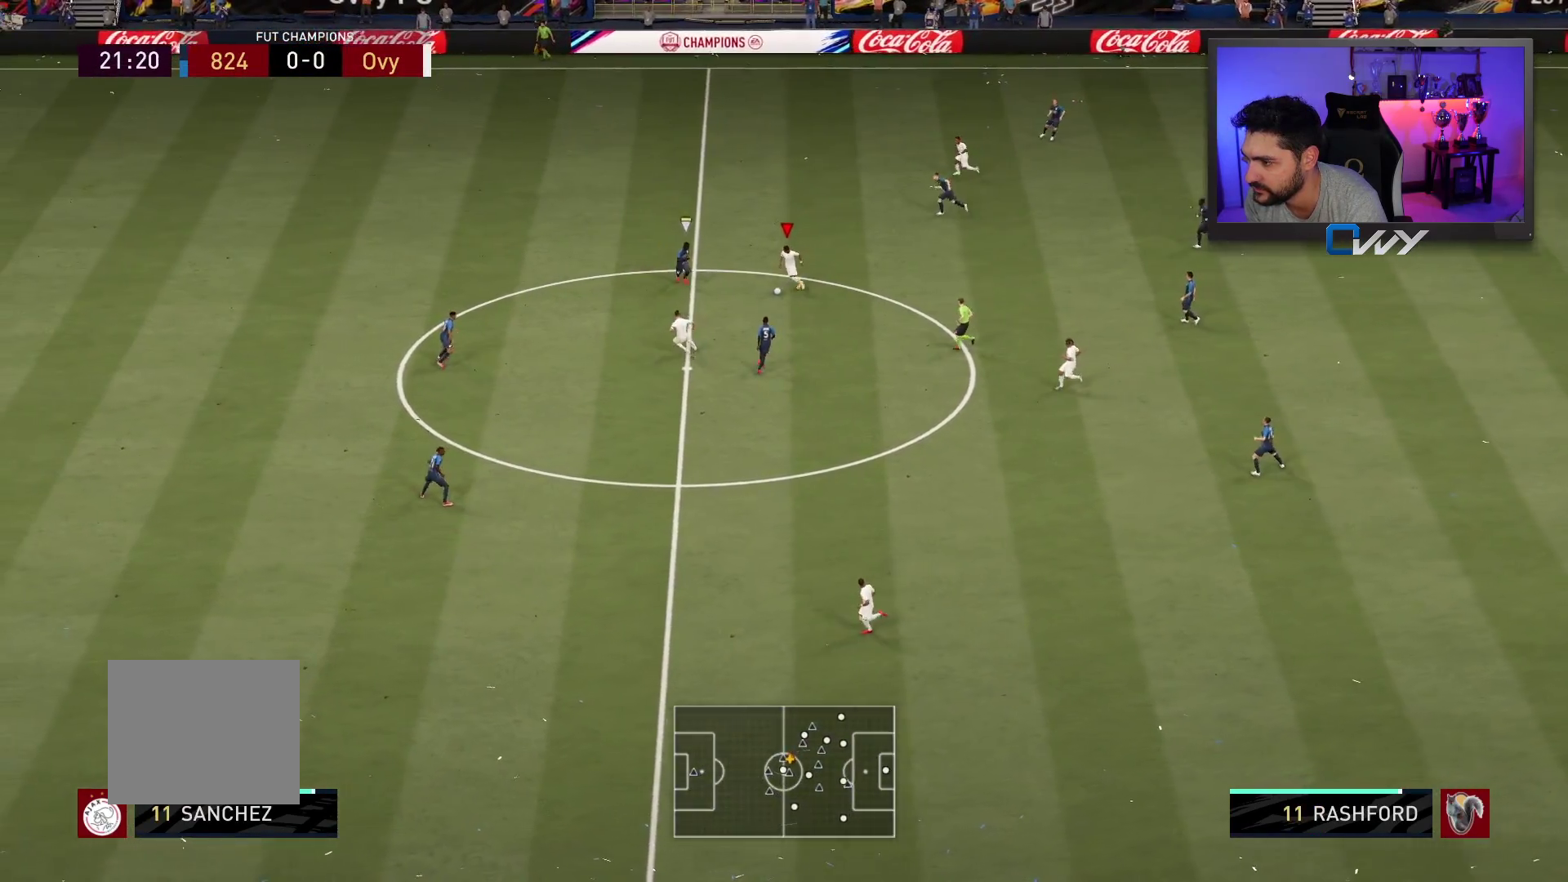
{"buttons": ["L3"], "left_stick": "down", "right_stick": "center", "events": [[33, "CROSS", "up"], [367, "left_stick", "down"]]}
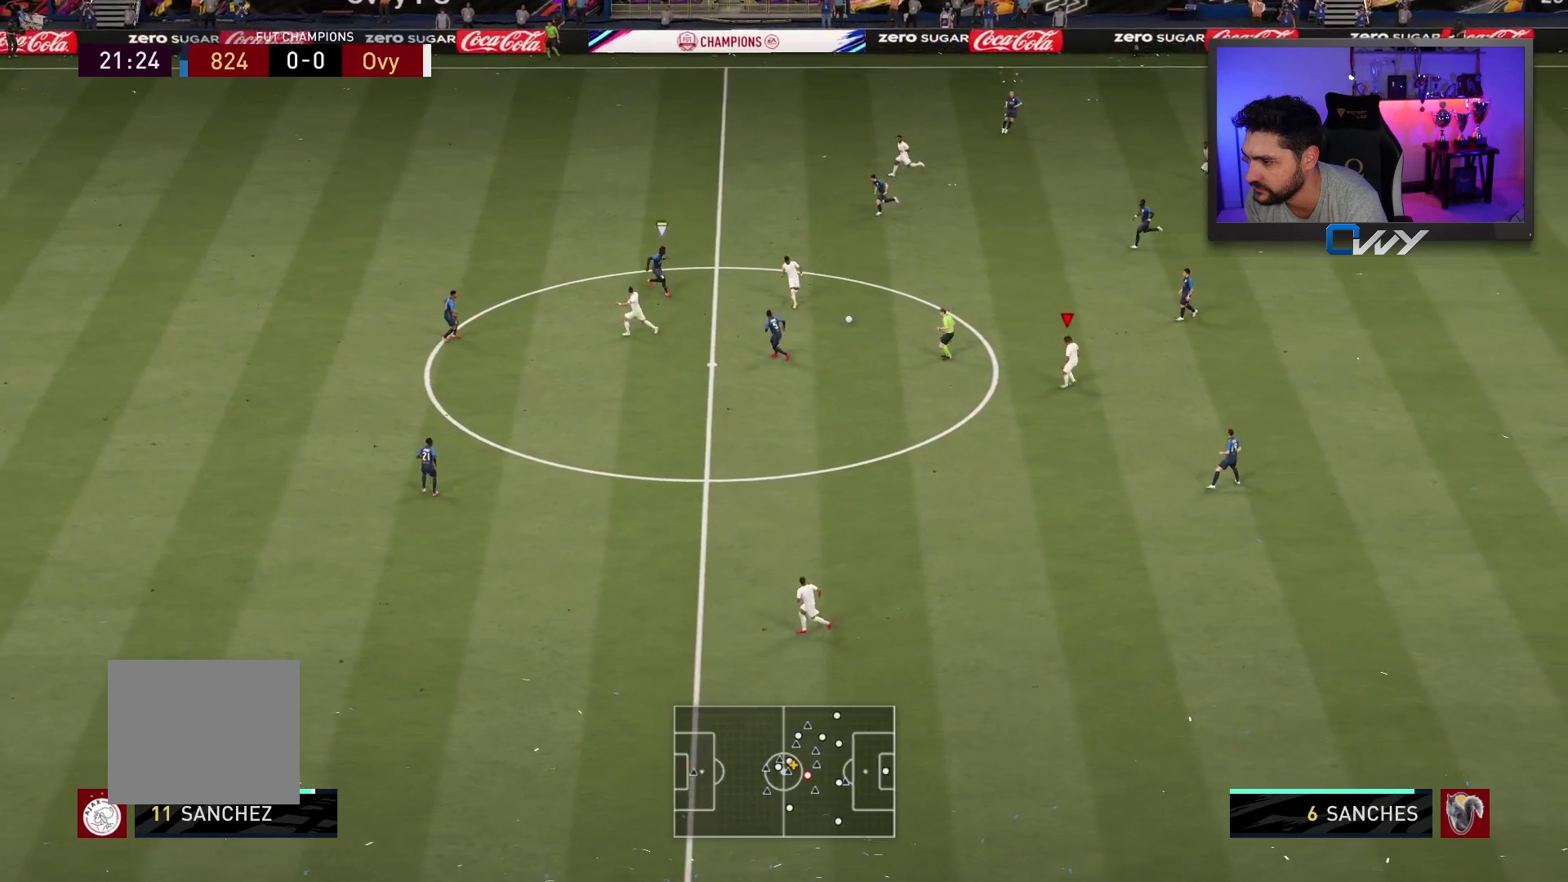
{"buttons": ["L3"], "left_stick": "down-left", "right_stick": "center", "events": [[167, "left_stick", "down-left"]]}
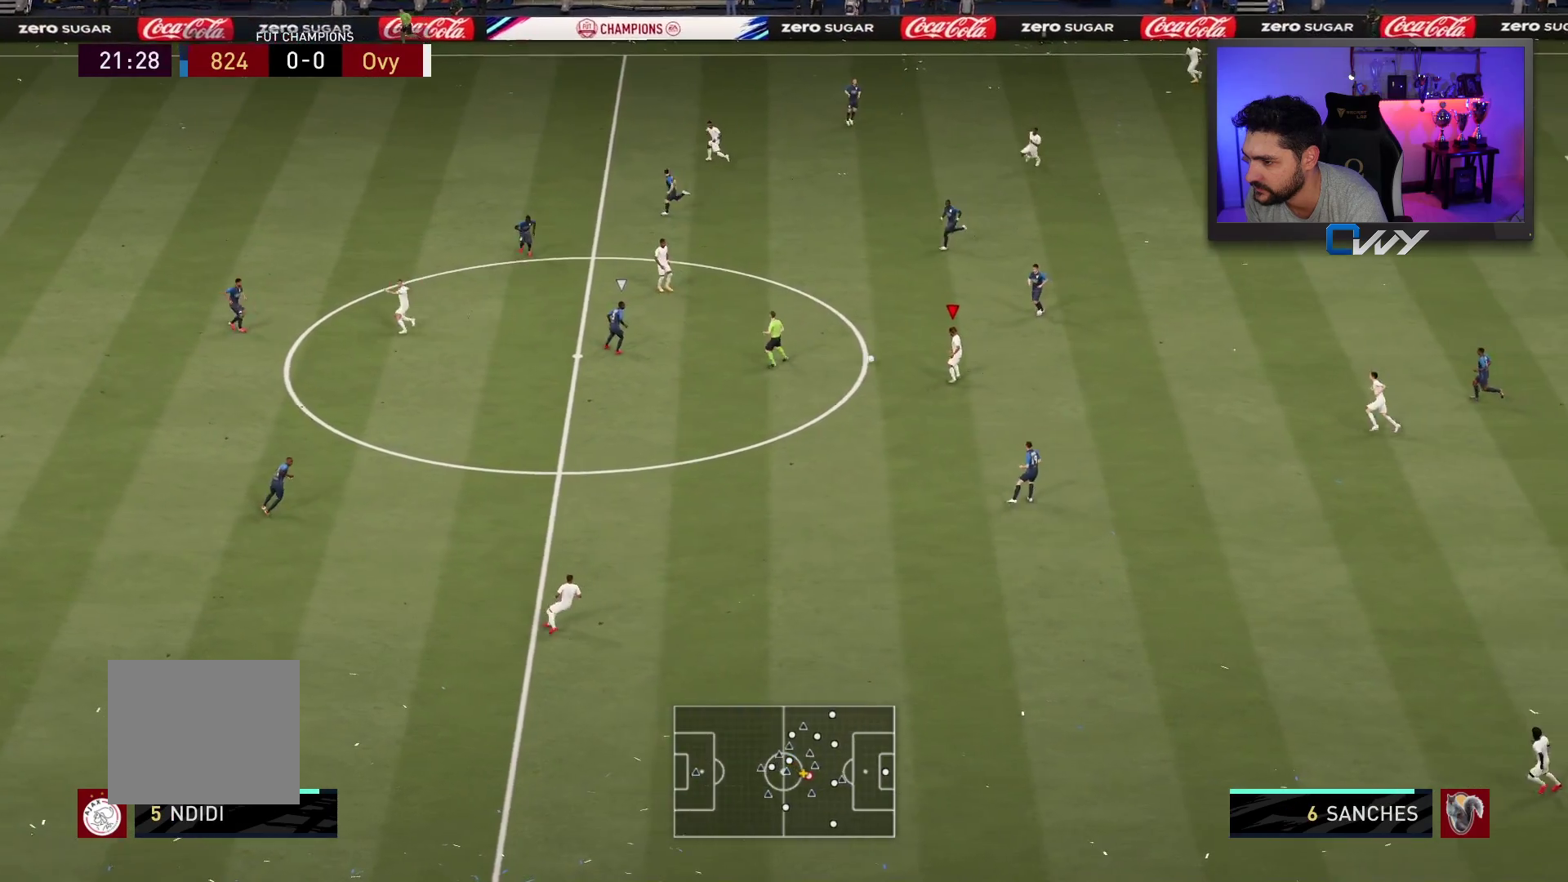
{"buttons": ["TRIANGLE", "L3"], "left_stick": "left", "right_stick": "center", "events": [[417, "TRIANGLE", "down"], [417, "left_stick", "left"]]}
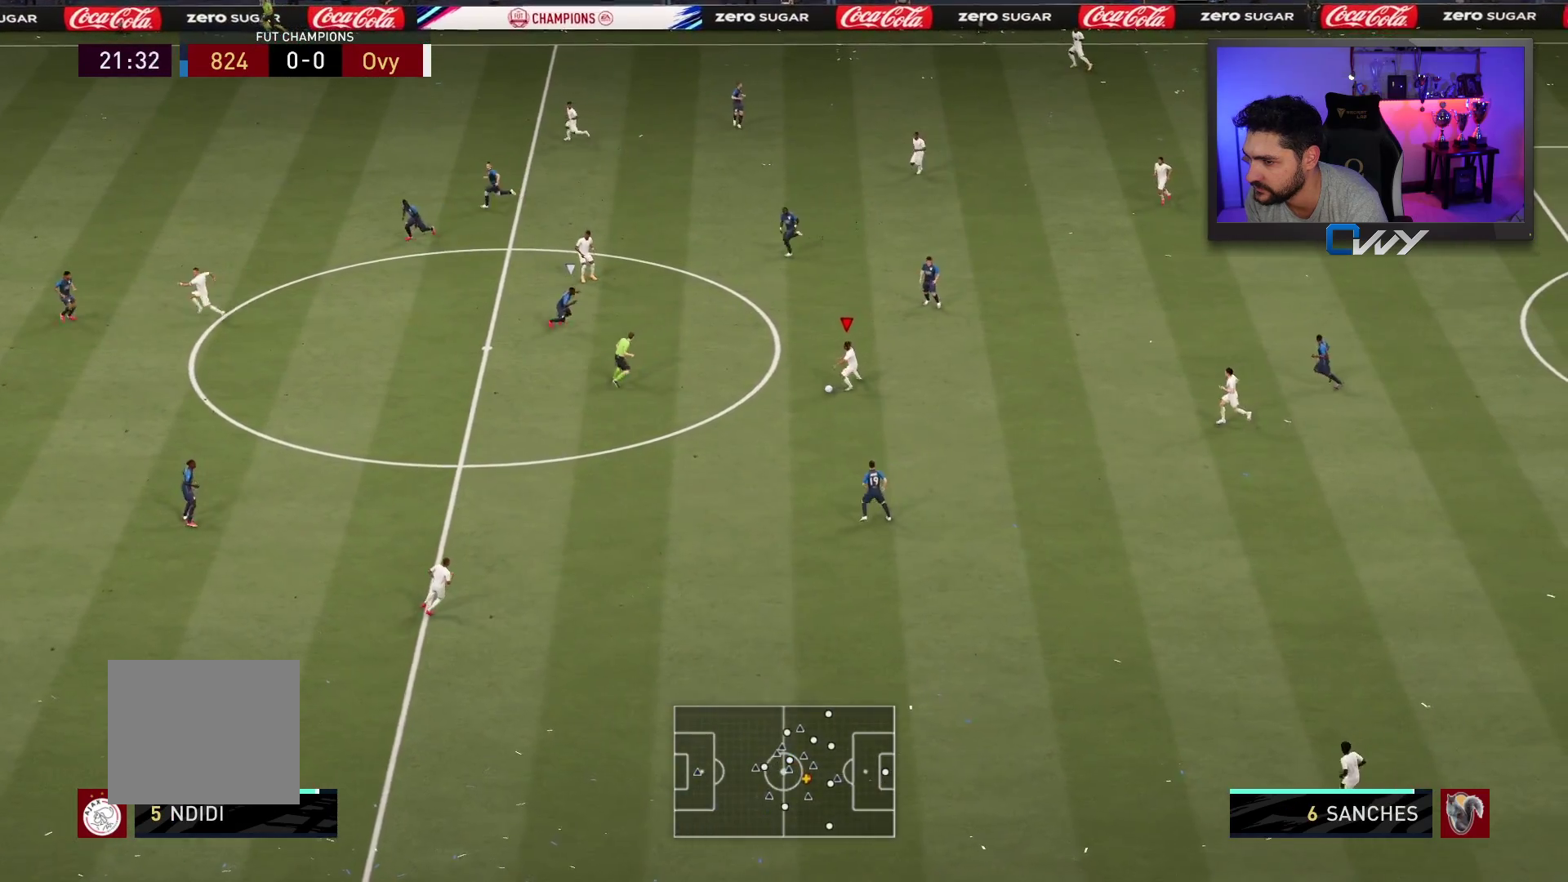
{"buttons": ["L3"], "left_stick": "left", "right_stick": "center", "events": [[133, "TRIANGLE", "up"]]}
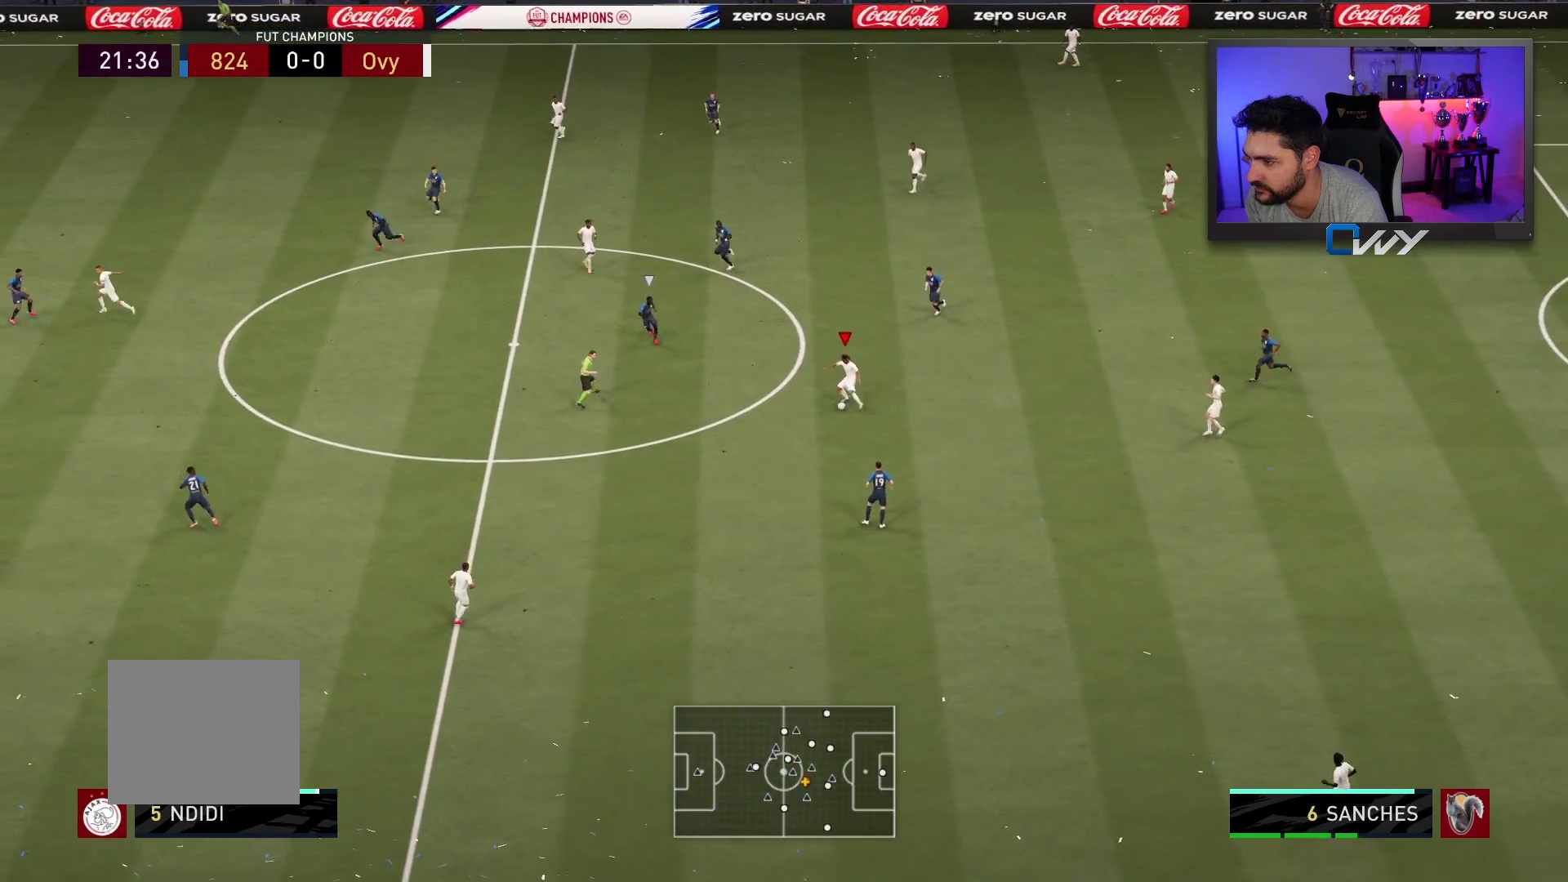
{"buttons": ["R2", "L3"], "left_stick": "left", "right_stick": "center", "events": [[233, "R2", "down"]]}
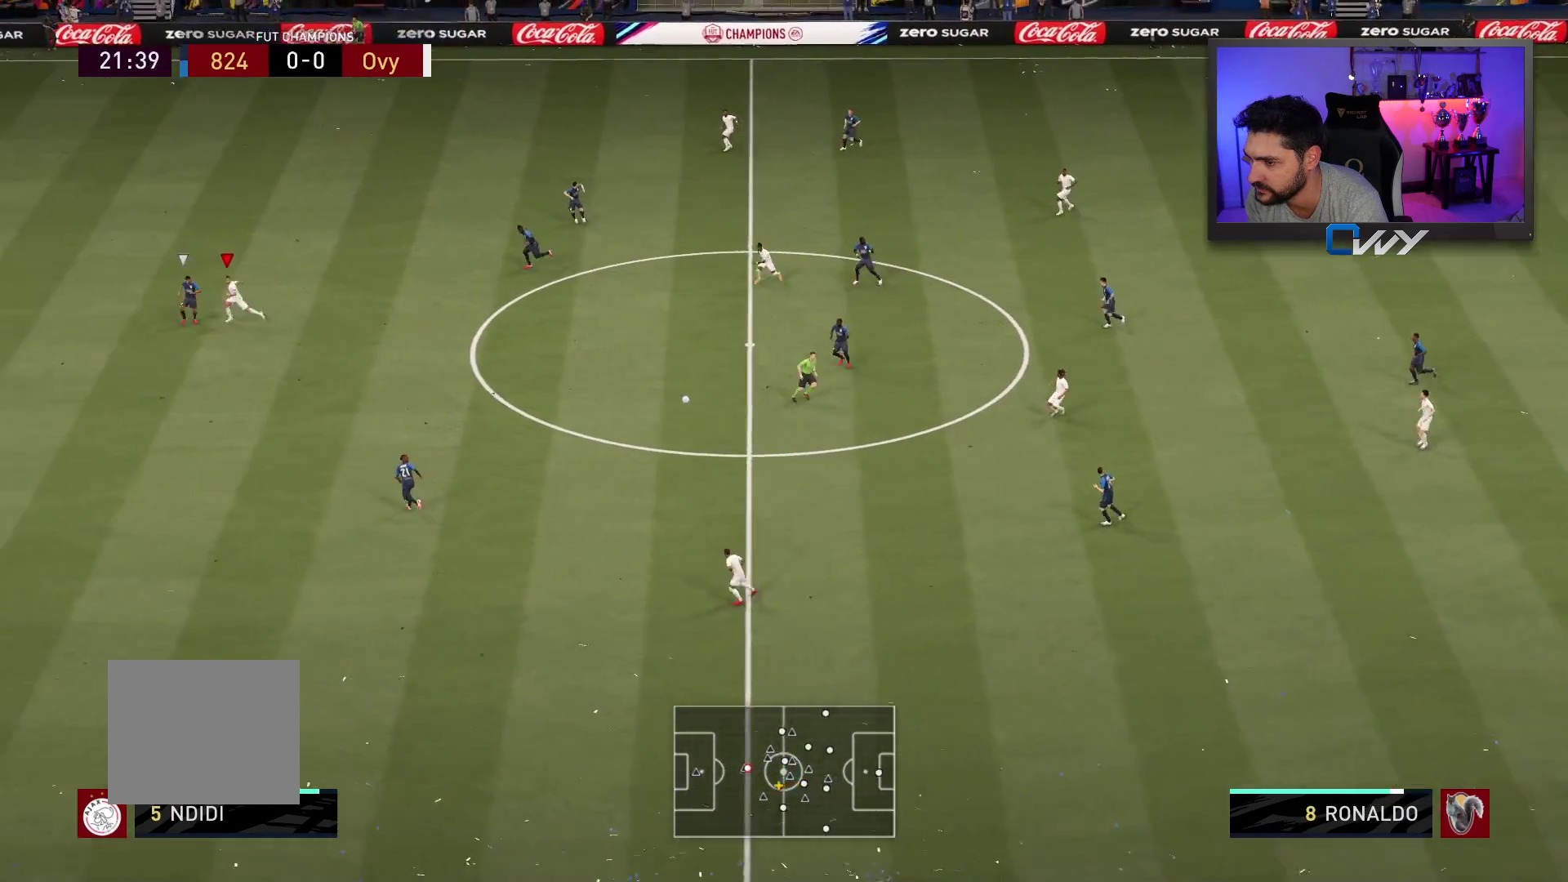
{"buttons": ["R2", "L3"], "left_stick": "left", "right_stick": "center", "events": []}